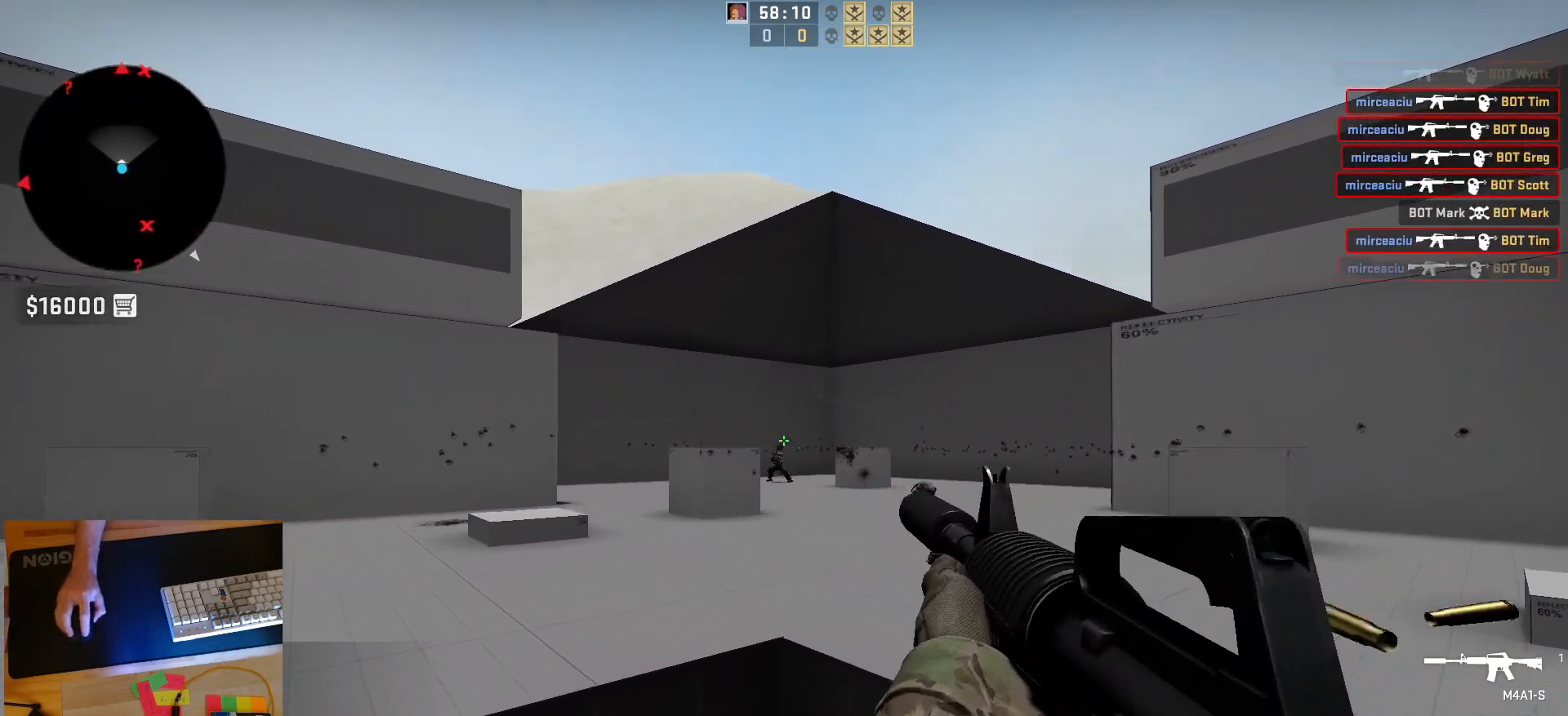
Gameplay with keyboard and mouse; each line is a JSON object with the keys and mouse buttons held at the frame after it. "events" lists presses ("down") and releases ("up") of "a", "ctrl", "d", "e", "q", "s", "shift", "space", "w", "mouse_left", "mouse_wheel", "mouse_right", "mouse_mb4" and "mouse_mb5" between this image and that frame as [ms after this image, input, new state], when the widget could be followed in between. "mouse_left", "mouse_wheel", "mouse_right", "mouse_mb4", "mouse_mb5" = the "left", "wheel", "right", "mb4", "mb5" buttons of the "mouse" list. No other keys are recorded. "wheel" means that the mouse wheel is clicked or scrolled. Mouse movement is not recorded.
{"keys": ["d"], "mouse": [], "events": [[300, "d", "down"]]}
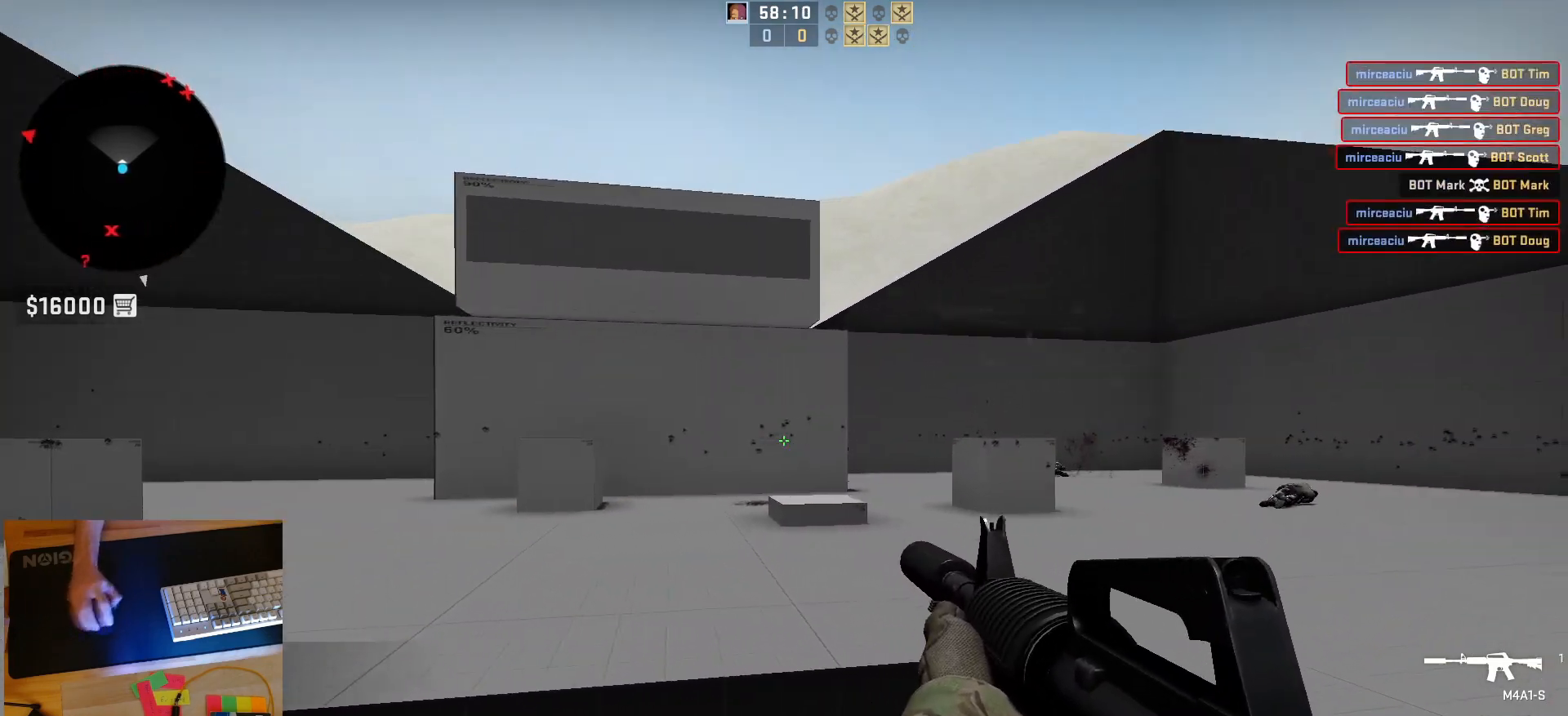
{"keys": ["d"], "mouse": [], "events": []}
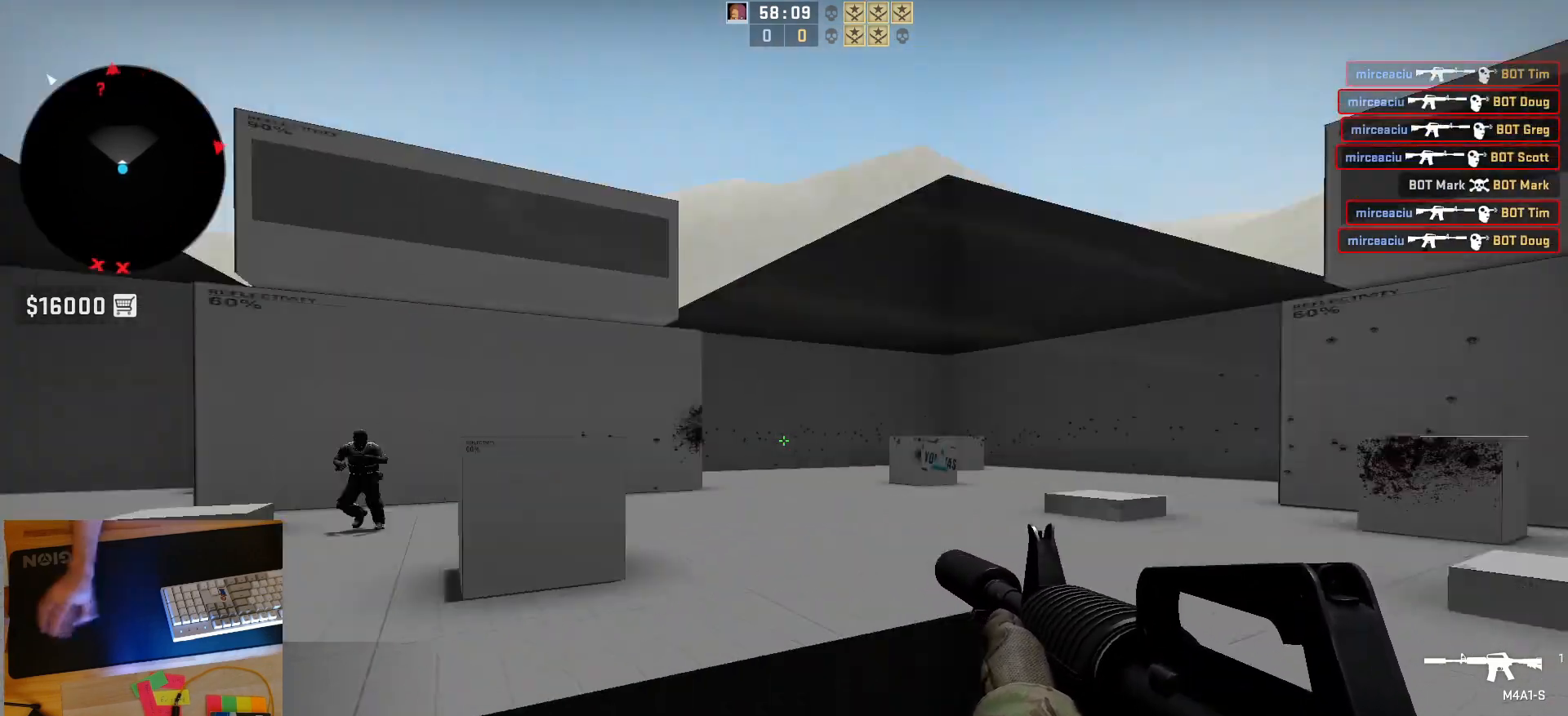
{"keys": ["a"], "mouse": [], "events": [[167, "d", "up"], [183, "a", "down"], [333, "d", "down"], [400, "a", "up"], [483, "a", "down"], [483, "d", "up"]]}
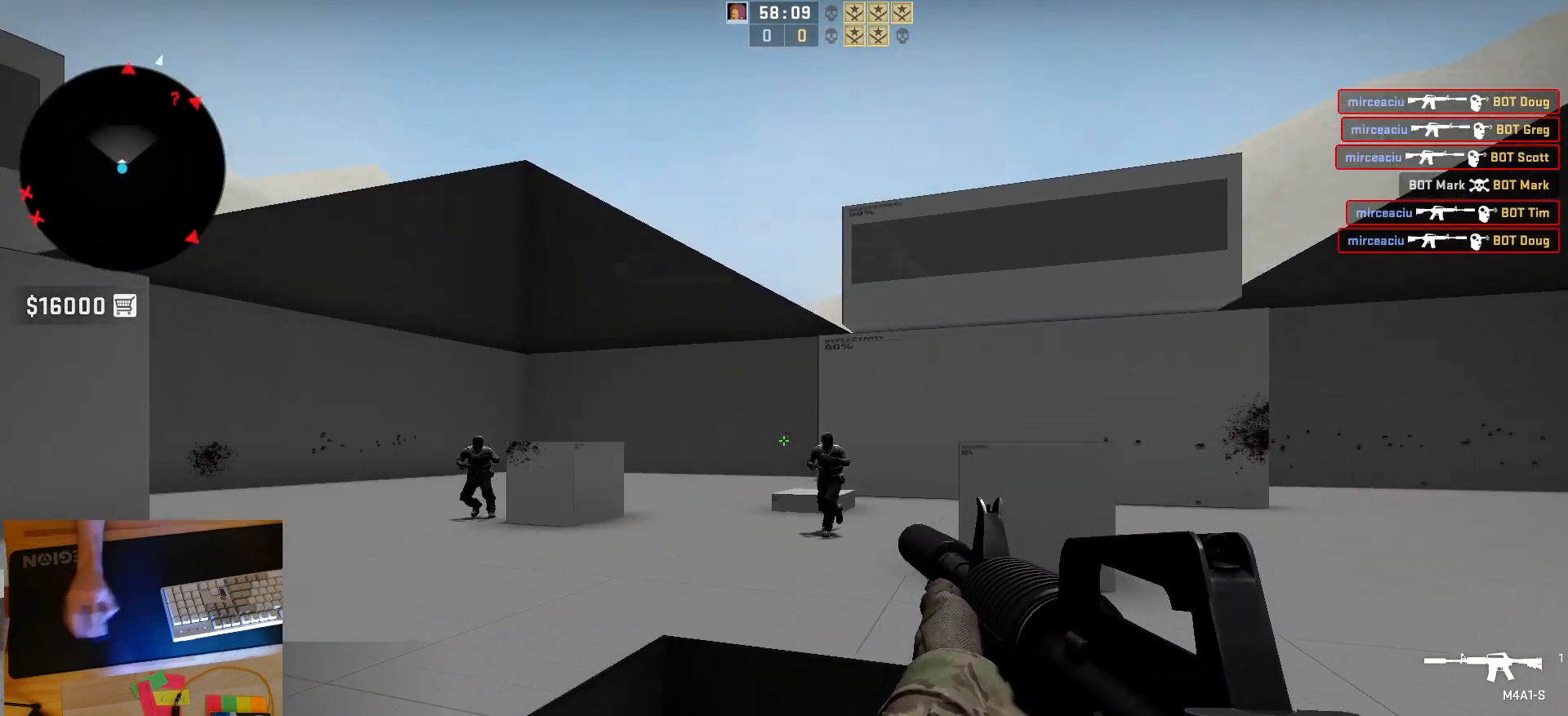
{"keys": ["d"], "mouse": [], "events": [[50, "d", "down"], [133, "a", "up"], [183, "d", "up"], [233, "mouse_left", "down"], [400, "mouse_left", "up"], [417, "d", "down"]]}
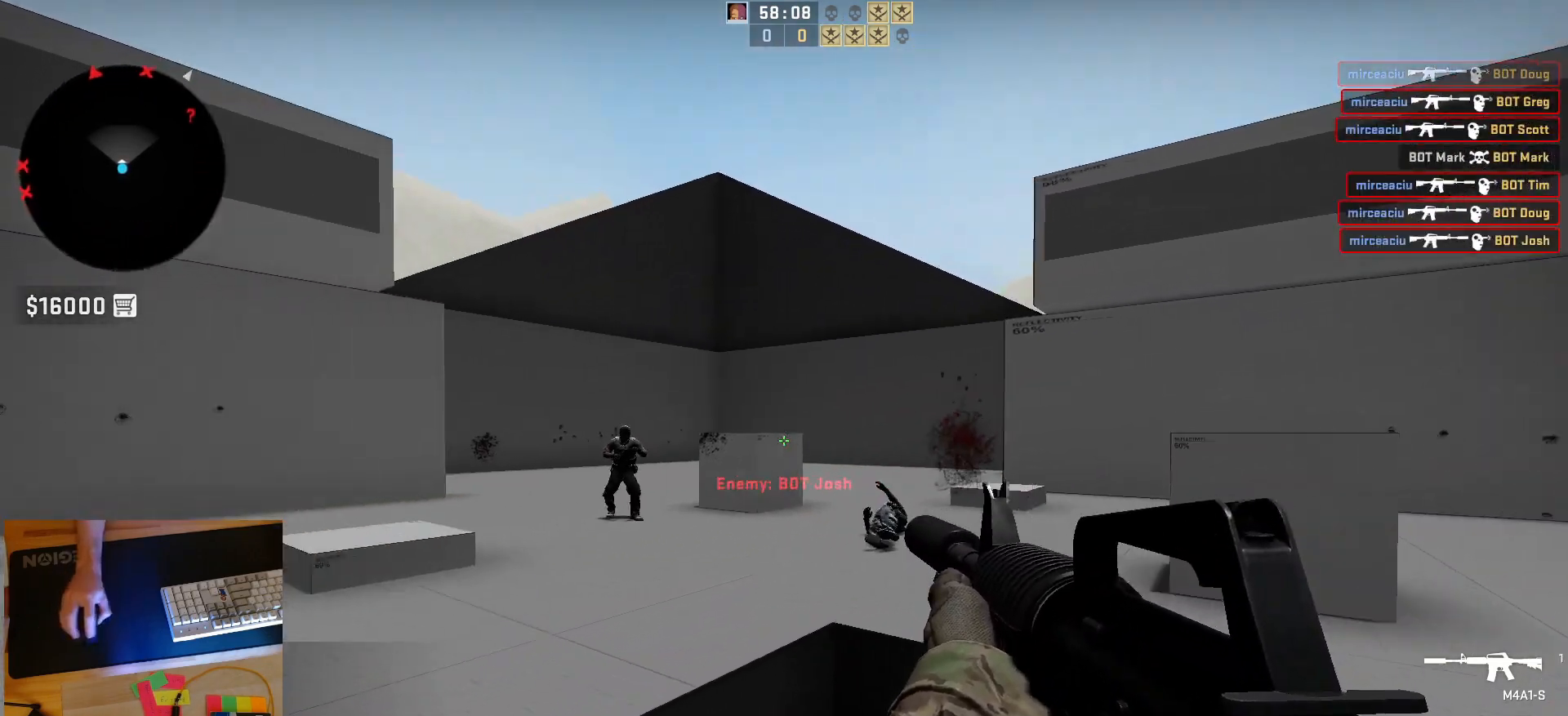
{"keys": [], "mouse": [], "events": [[267, "a", "down"], [317, "d", "up"], [367, "d", "down"], [417, "a", "up"], [483, "d", "up"]]}
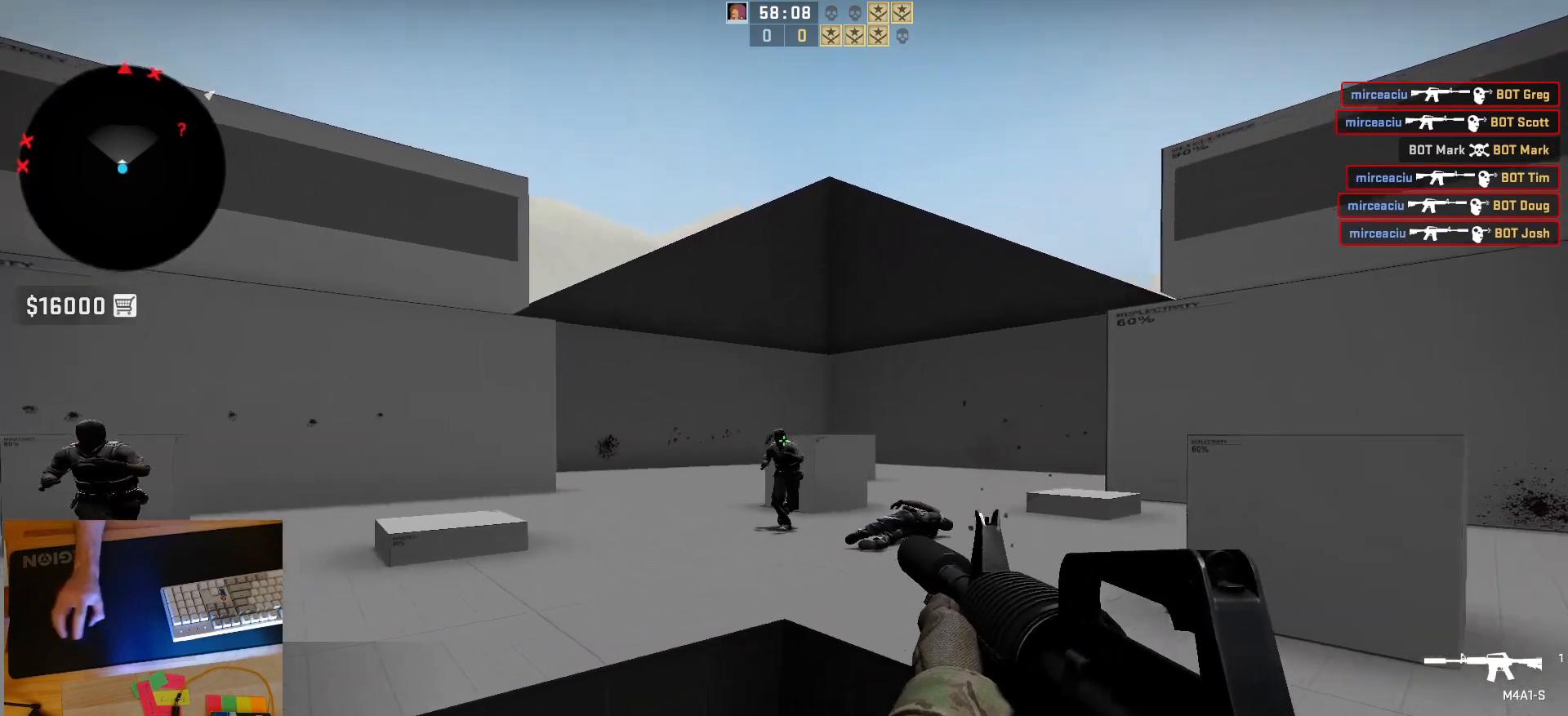
{"keys": [], "mouse": [], "events": [[133, "mouse_left", "down"], [300, "mouse_left", "up"]]}
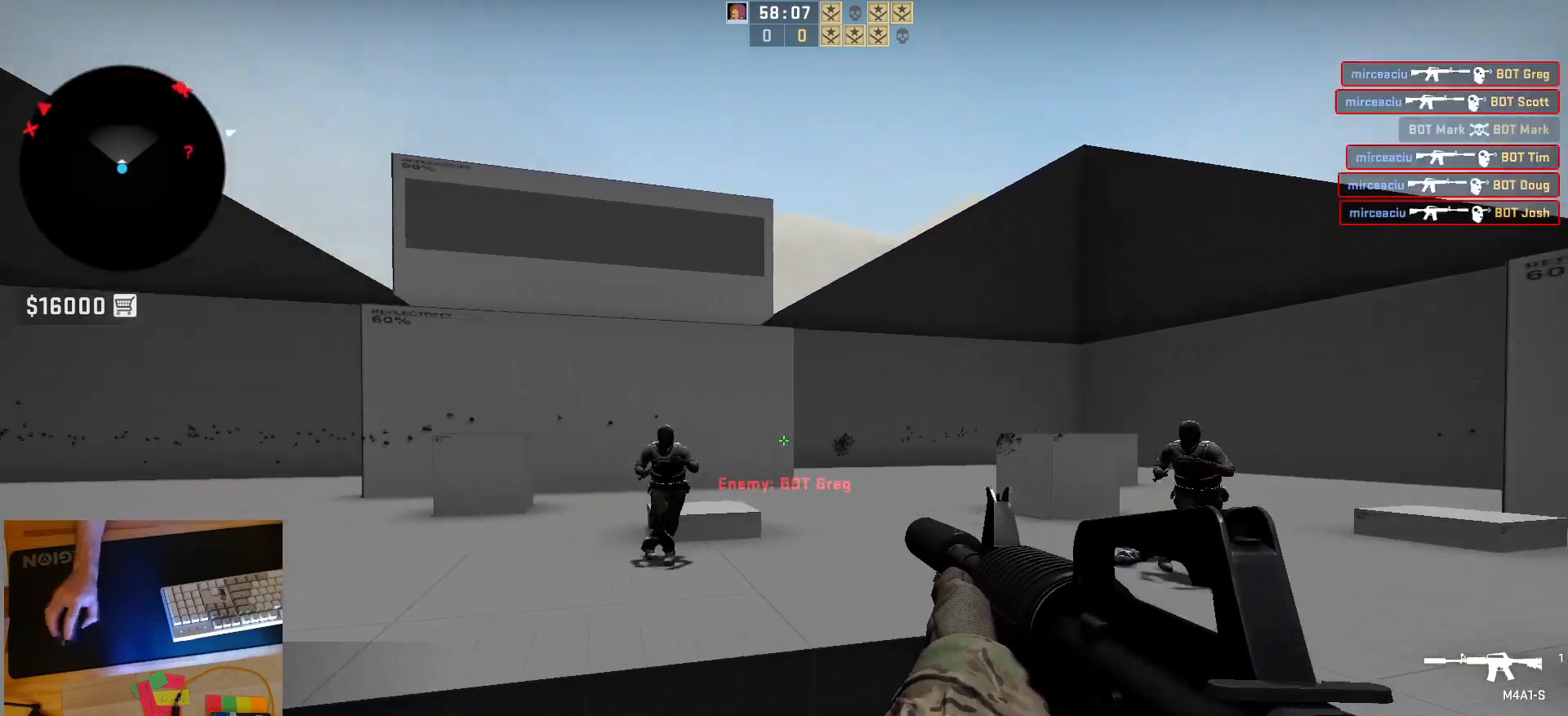
{"keys": [], "mouse": ["left"], "events": [[67, "a", "down"], [183, "mouse_left", "down"], [233, "a", "up"]]}
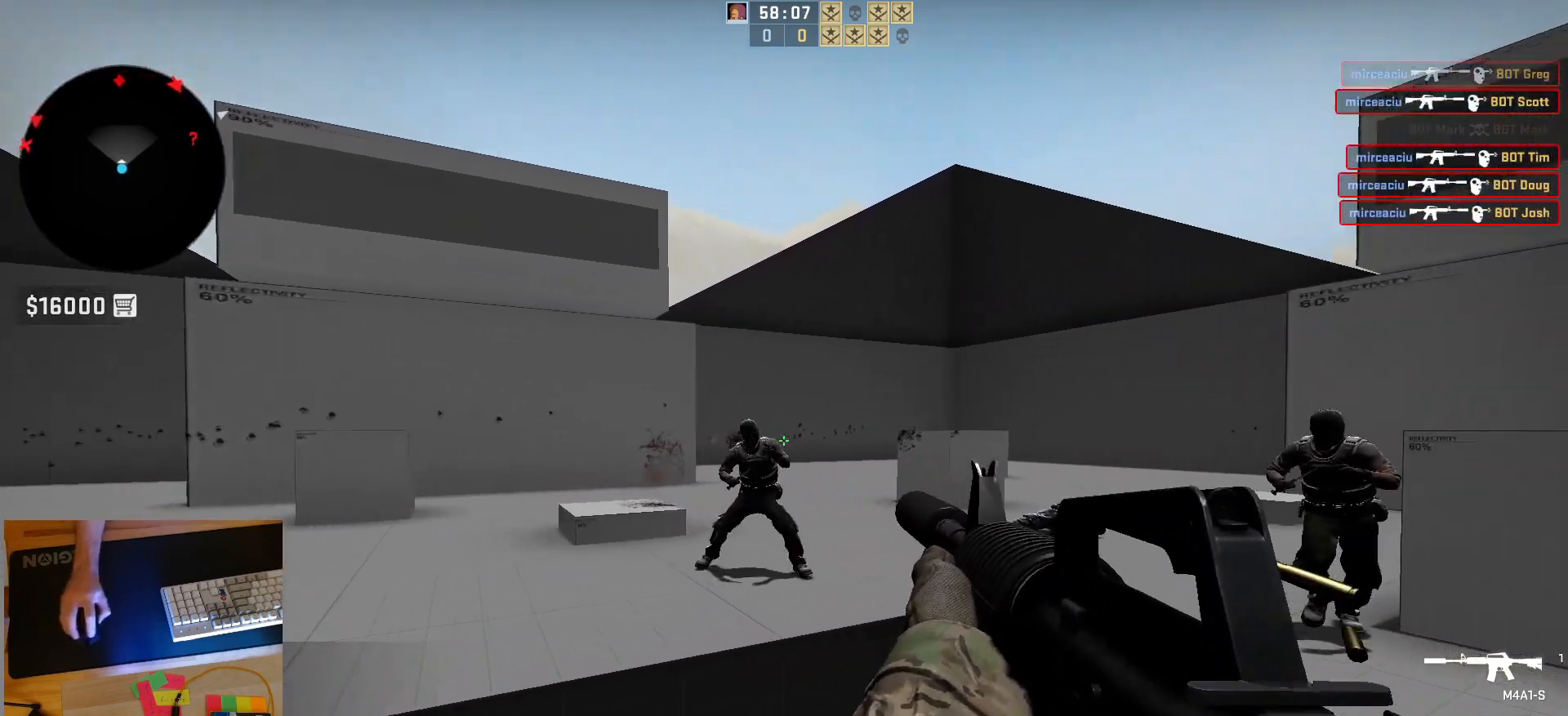
{"keys": [], "mouse": ["left"], "events": [[83, "mouse_left", "up"], [267, "mouse_left", "down"]]}
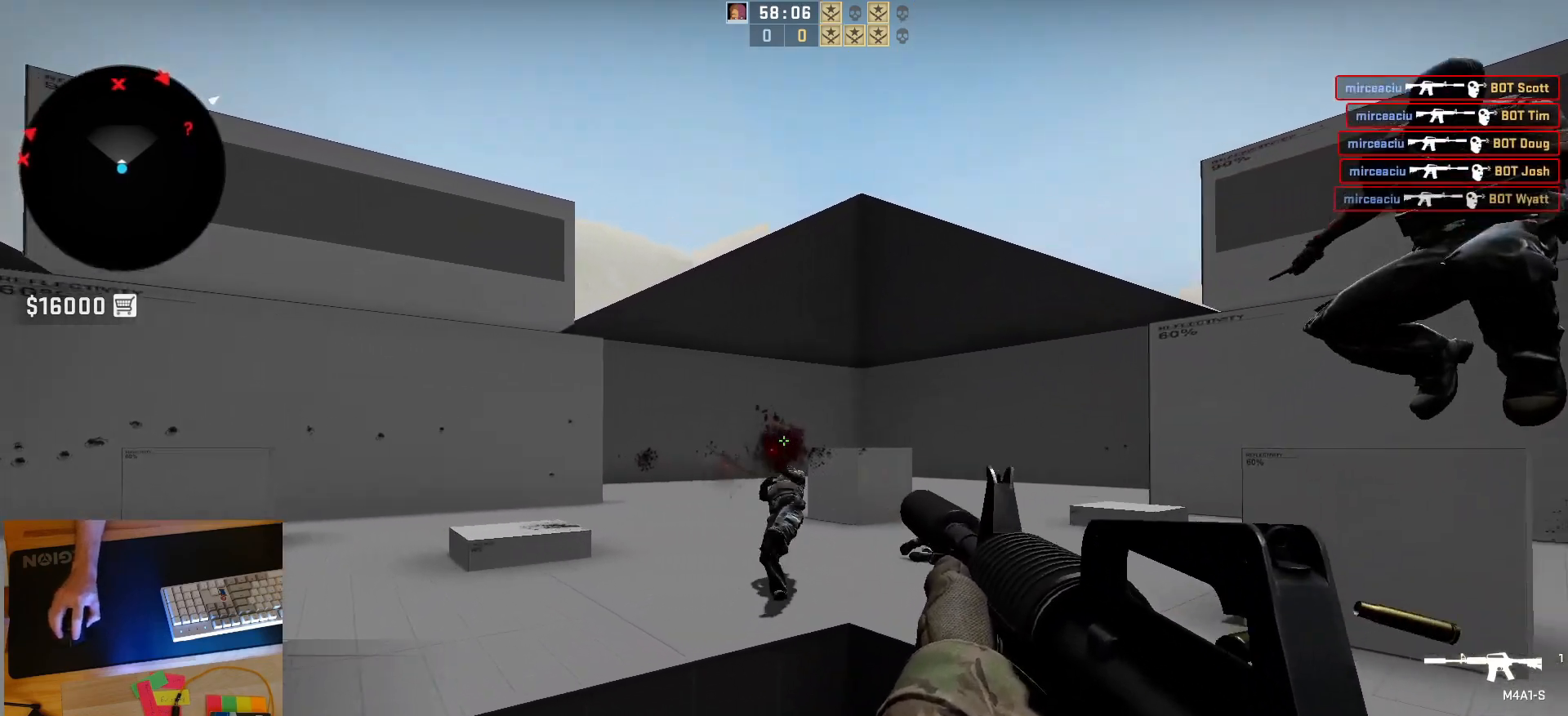
{"keys": ["d"], "mouse": [], "events": [[133, "mouse_left", "up"], [233, "d", "down"]]}
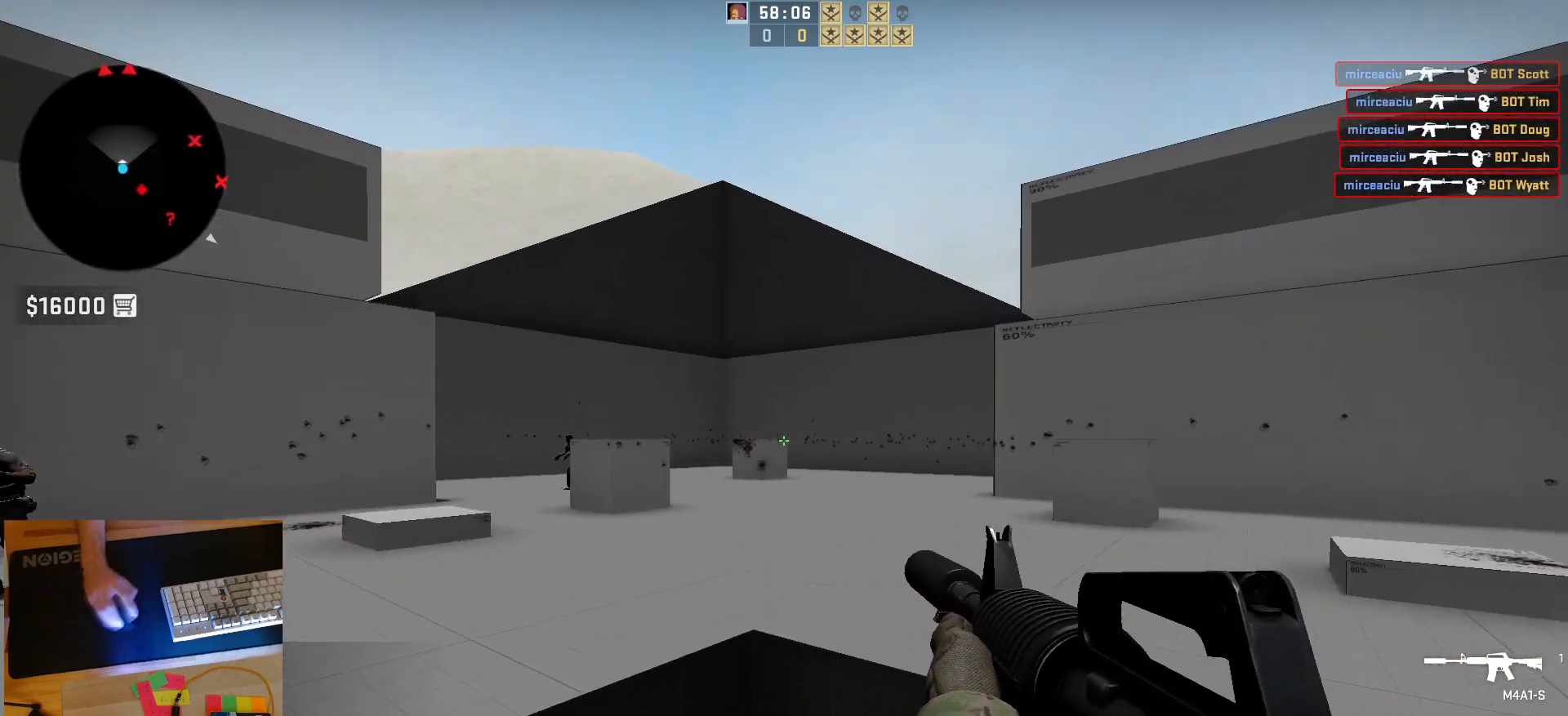
{"keys": ["d"], "mouse": ["left"], "events": [[267, "a", "down"], [300, "d", "up"], [383, "d", "down"], [467, "a", "up"], [500, "mouse_left", "down"]]}
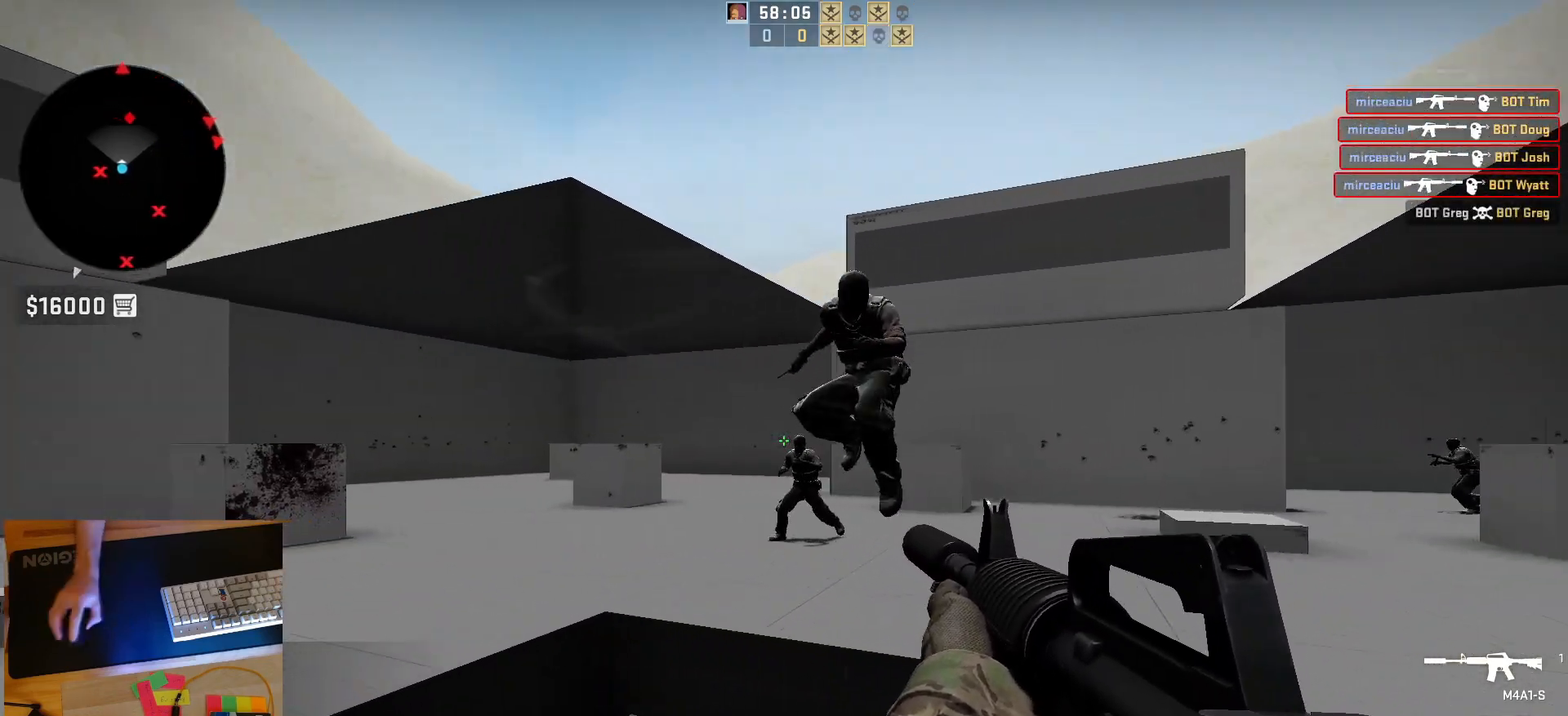
{"keys": [], "mouse": [], "events": [[33, "d", "up"], [350, "mouse_left", "up"]]}
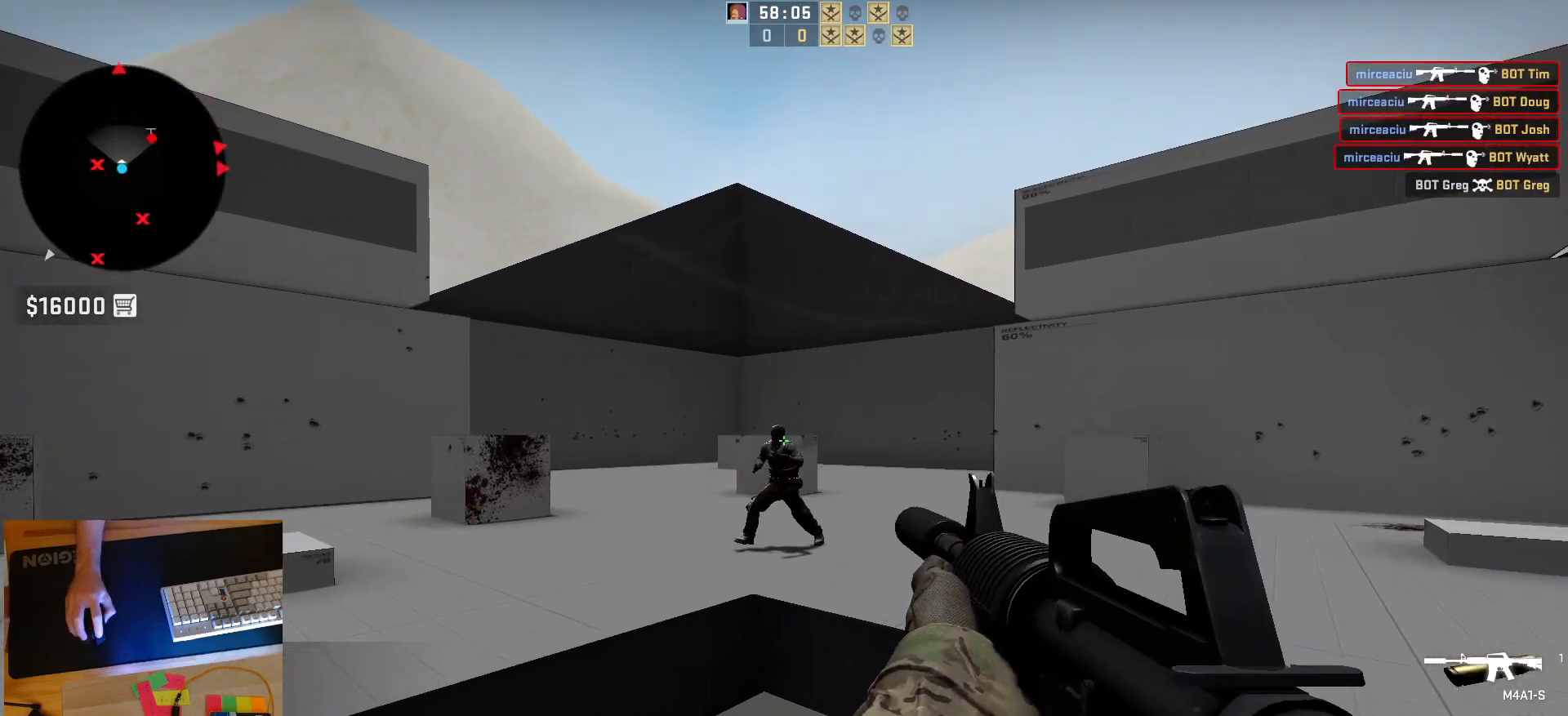
{"keys": [], "mouse": [], "events": [[50, "mouse_left", "down"], [350, "mouse_left", "up"]]}
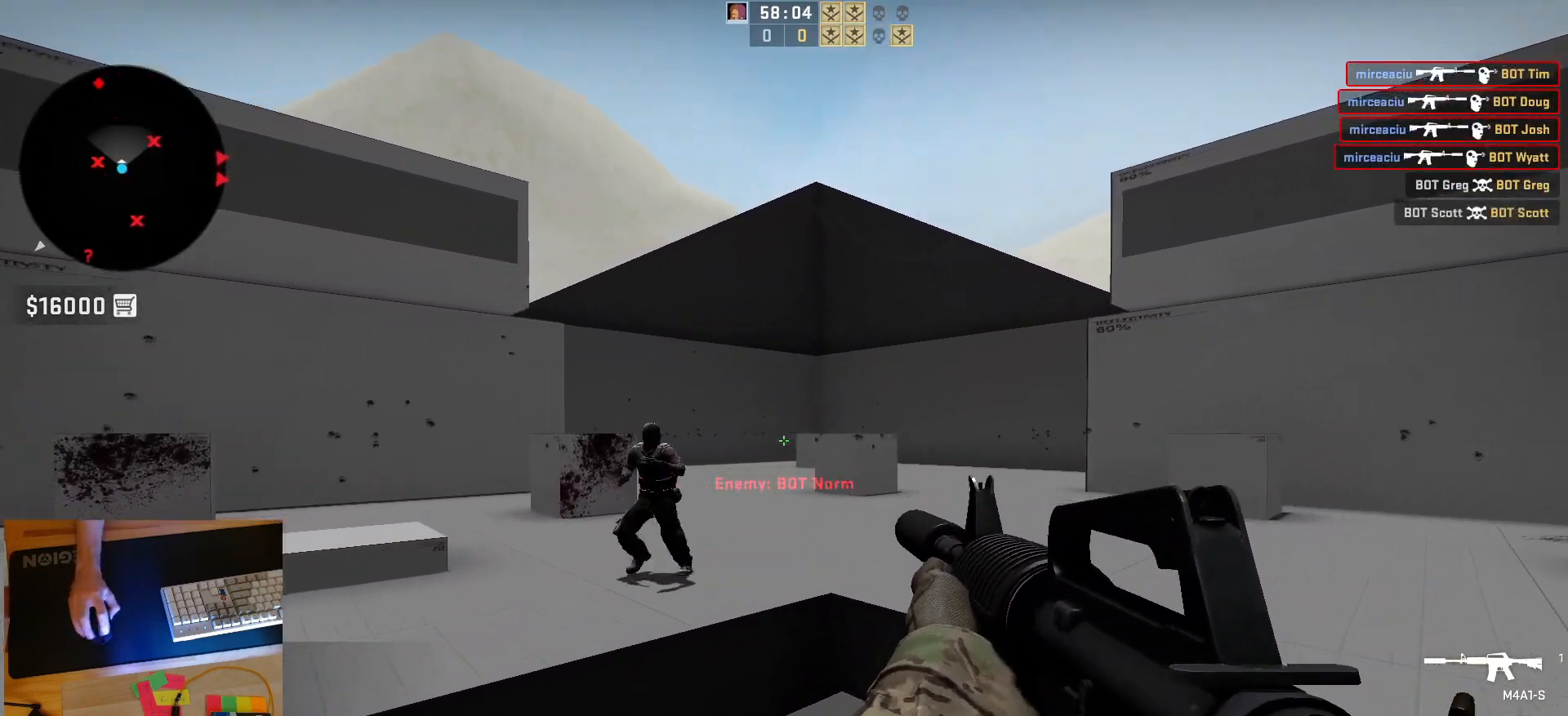
{"keys": [], "mouse": [], "events": [[83, "d", "down"], [100, "mouse_left", "down"], [317, "d", "up"], [450, "mouse_left", "up"]]}
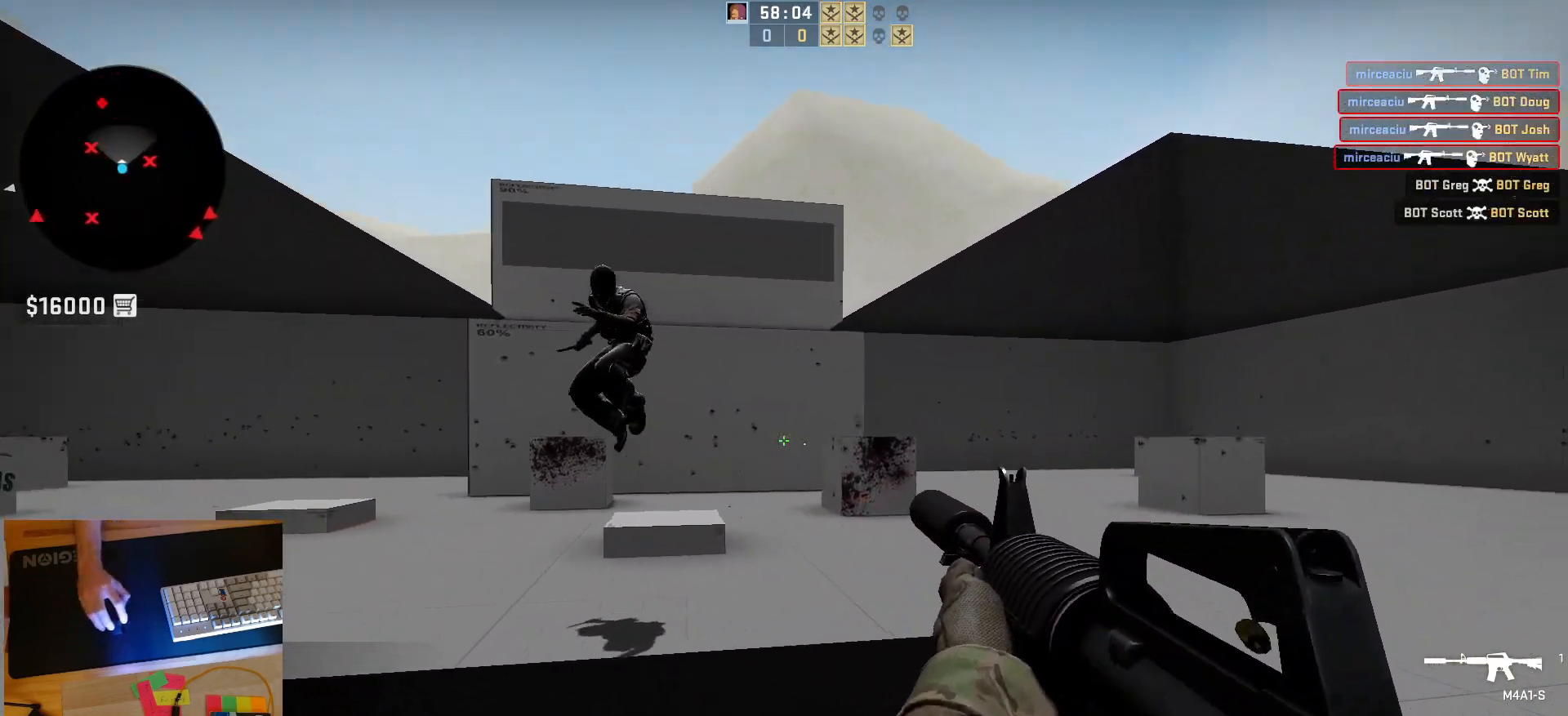
{"keys": [], "mouse": ["left"], "events": [[33, "d", "down"], [183, "a", "down"], [250, "d", "up"], [333, "mouse_left", "down"], [367, "d", "down"], [383, "a", "up"], [433, "d", "up"]]}
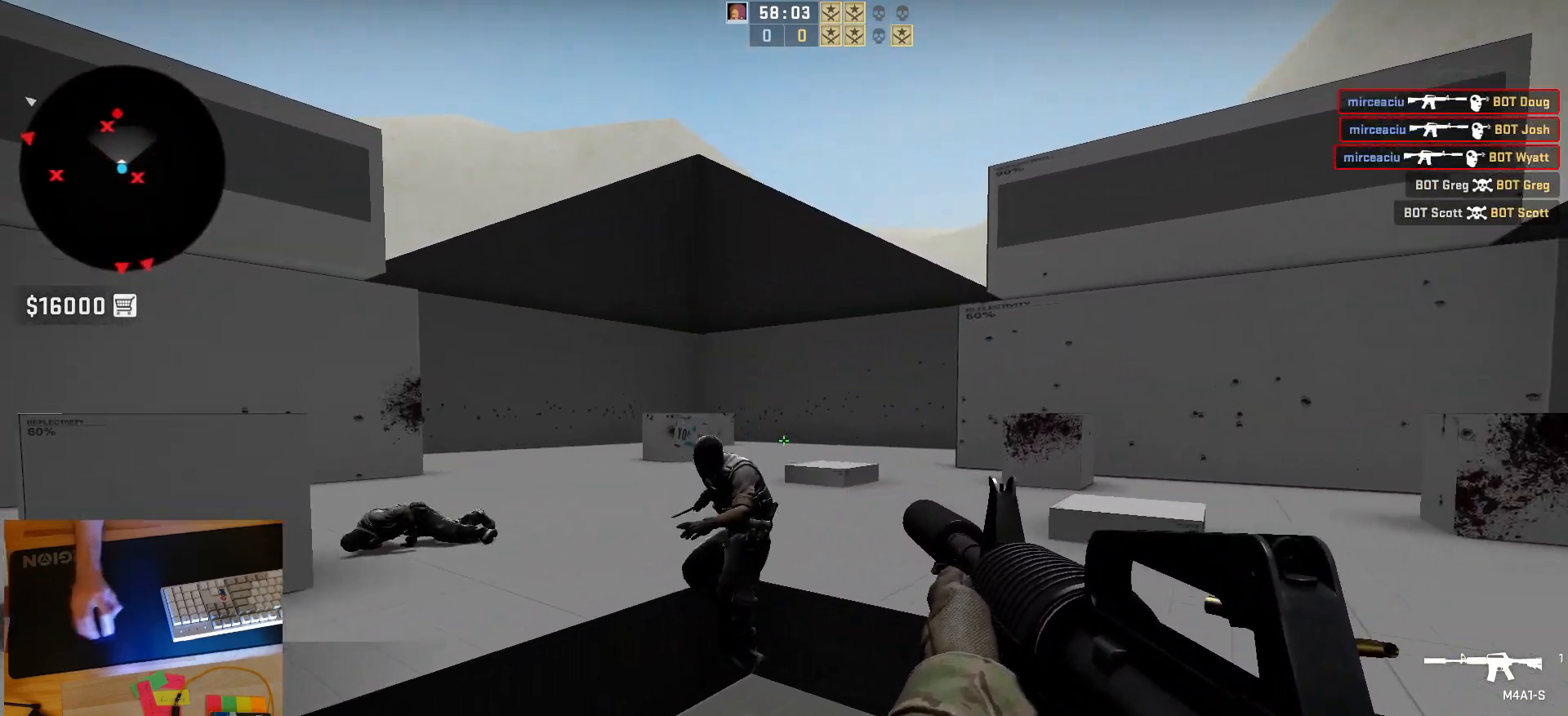
{"keys": ["a"], "mouse": [], "events": [[150, "mouse_left", "up"], [217, "a", "down"]]}
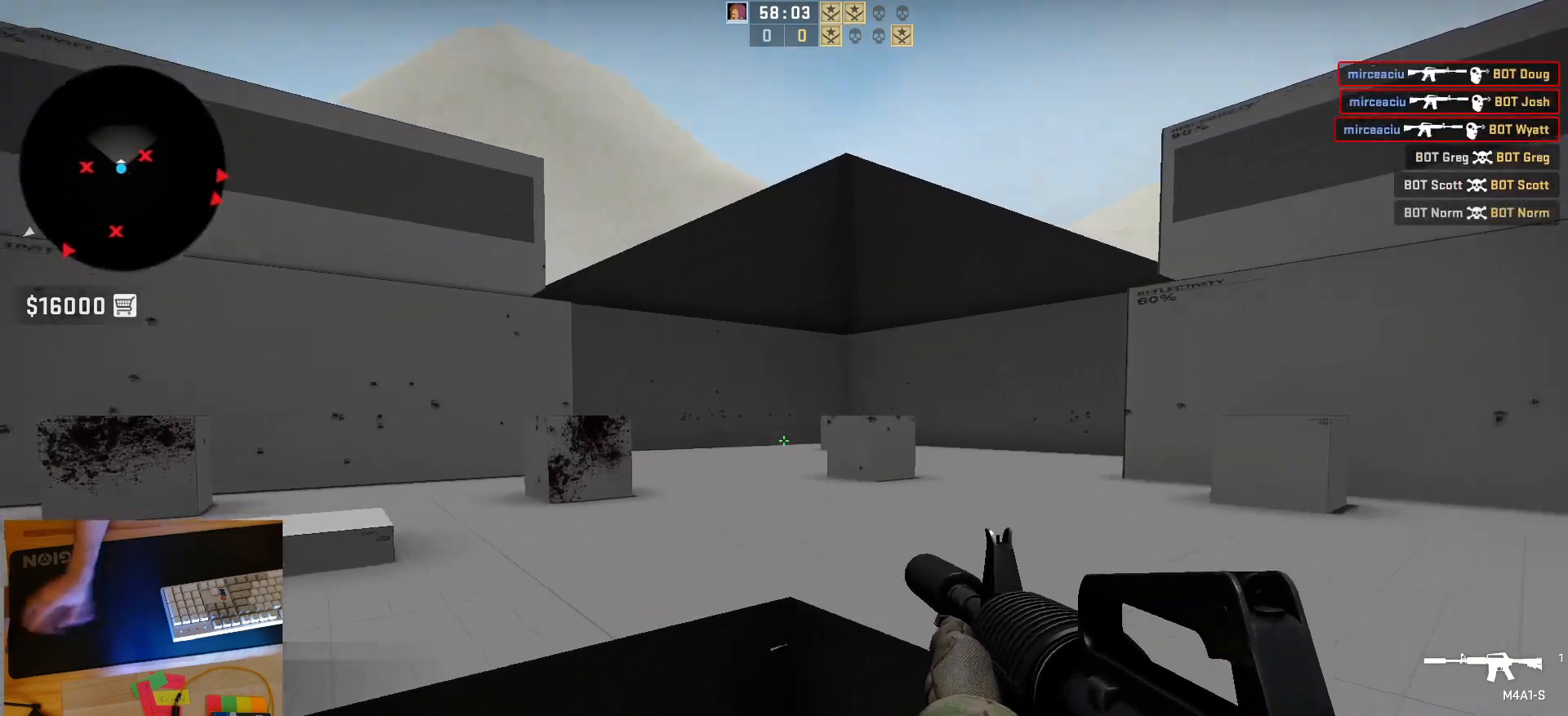
{"keys": ["a", "d"], "mouse": [], "events": [[200, "a", "up"], [400, "a", "down"], [500, "d", "down"]]}
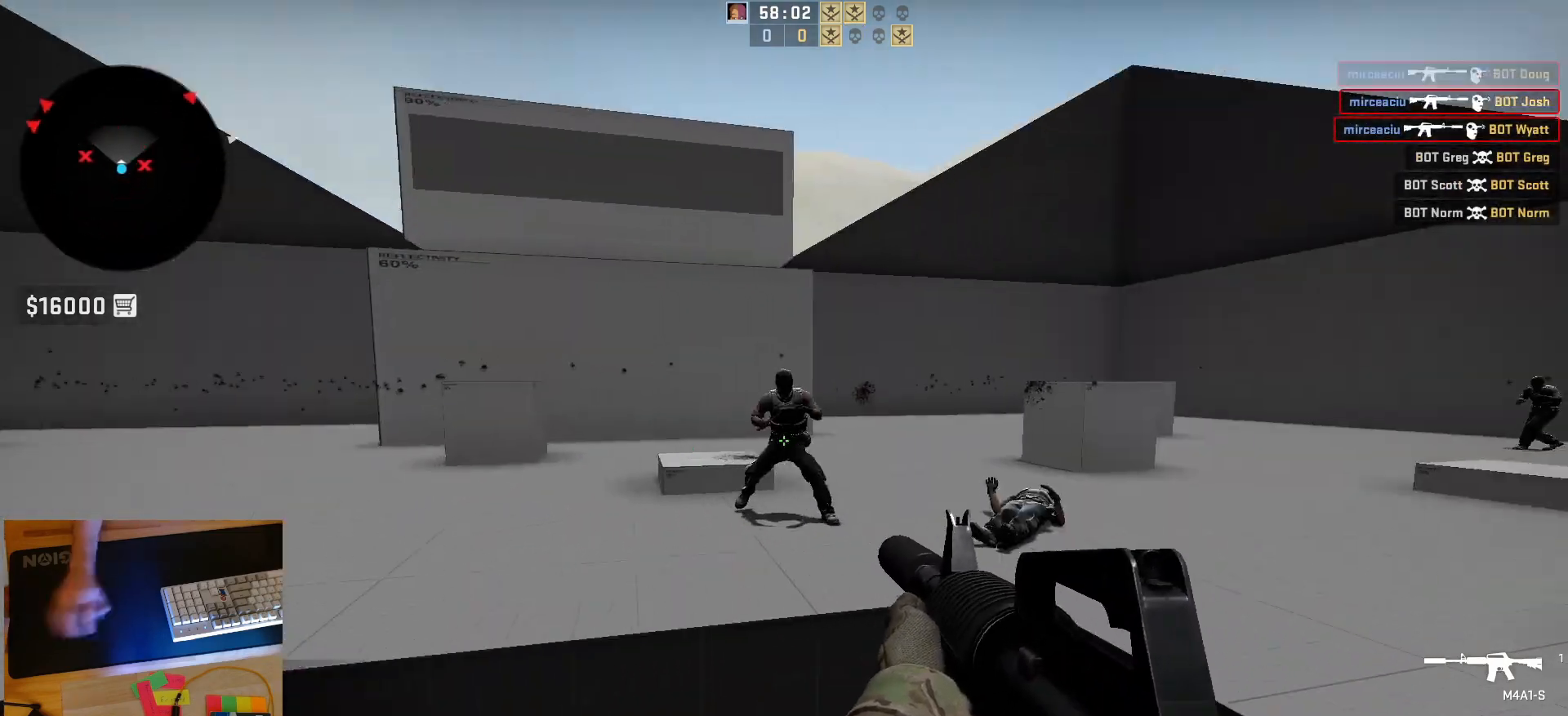
{"keys": [], "mouse": ["left"], "events": [[33, "a", "up"], [117, "a", "down"], [150, "d", "up"], [217, "d", "down"], [283, "a", "up"], [317, "mouse_left", "down"], [333, "d", "up"]]}
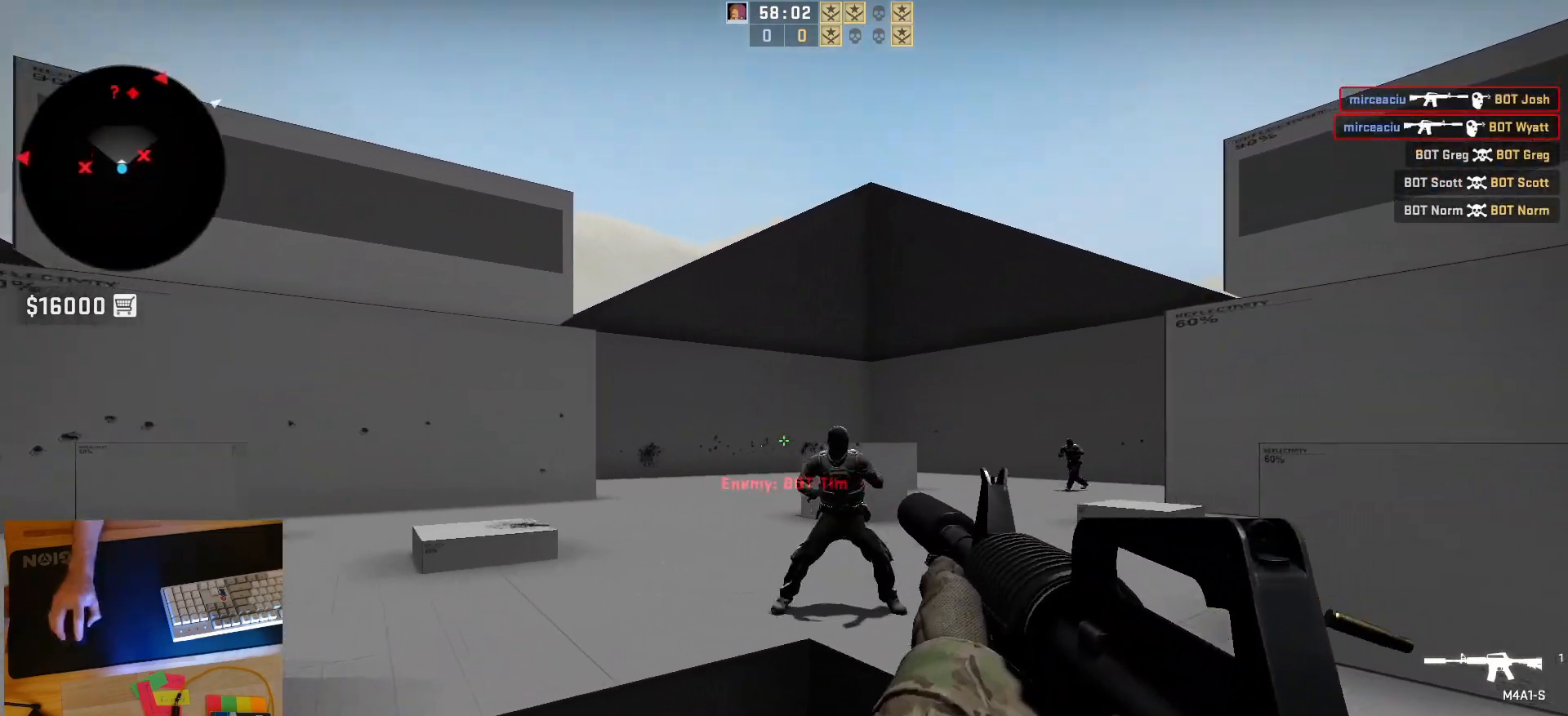
{"keys": [], "mouse": ["left"], "events": []}
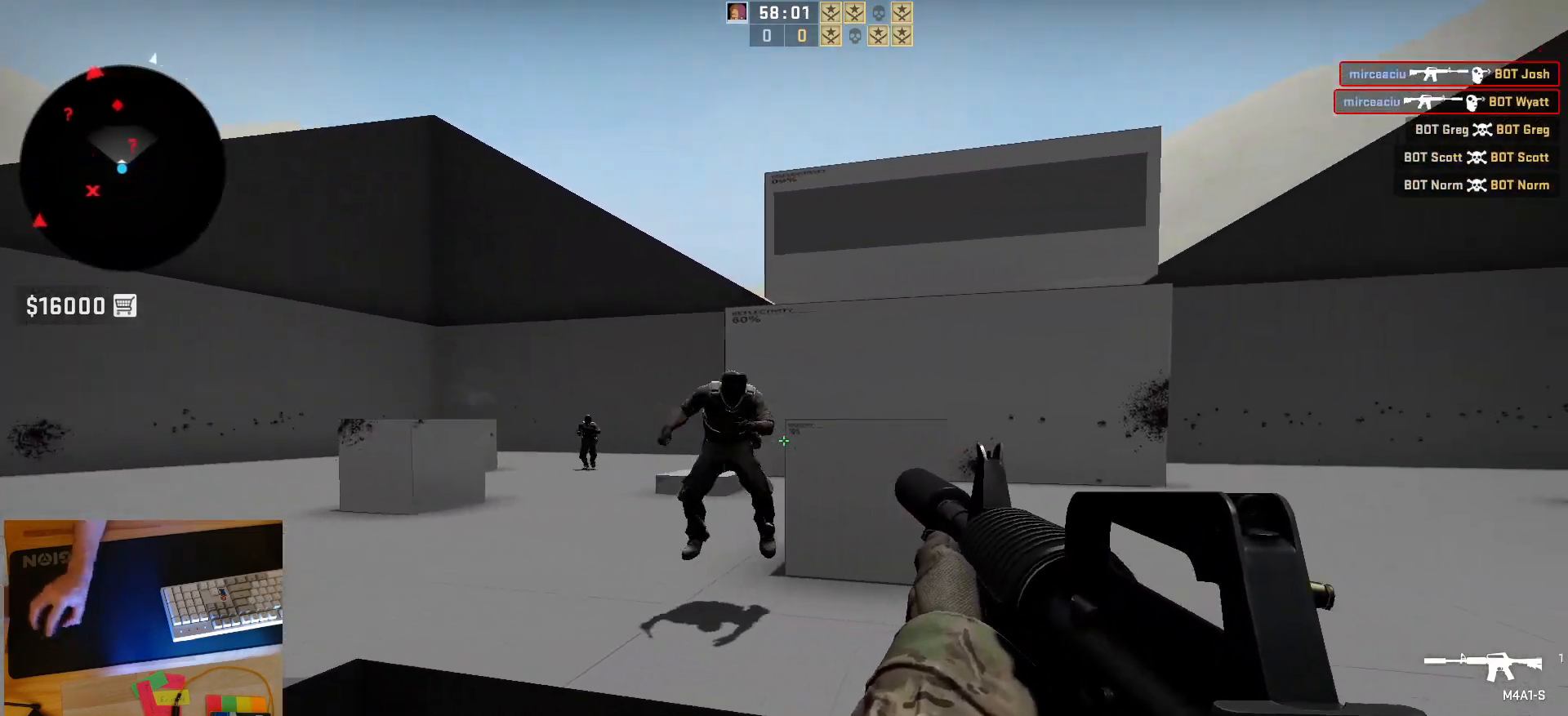
{"keys": ["d"], "mouse": ["left"], "events": [[17, "mouse_left", "up"], [17, "s", "down"], [200, "s", "up"], [317, "a", "down"], [417, "d", "down"], [450, "mouse_left", "down"], [467, "a", "up"]]}
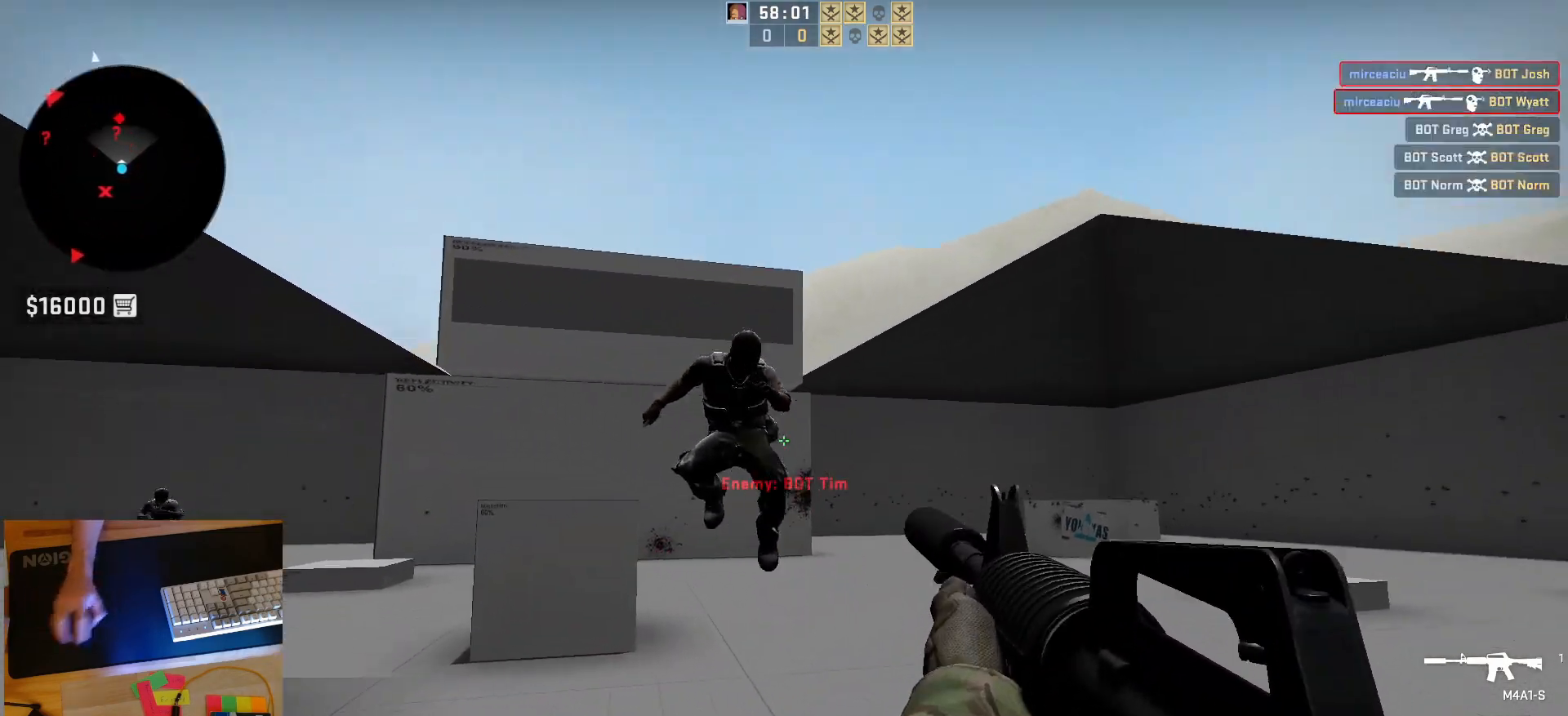
{"keys": [], "mouse": [], "events": [[50, "d", "up"], [167, "d", "down"], [183, "d", "up"], [367, "mouse_left", "up"]]}
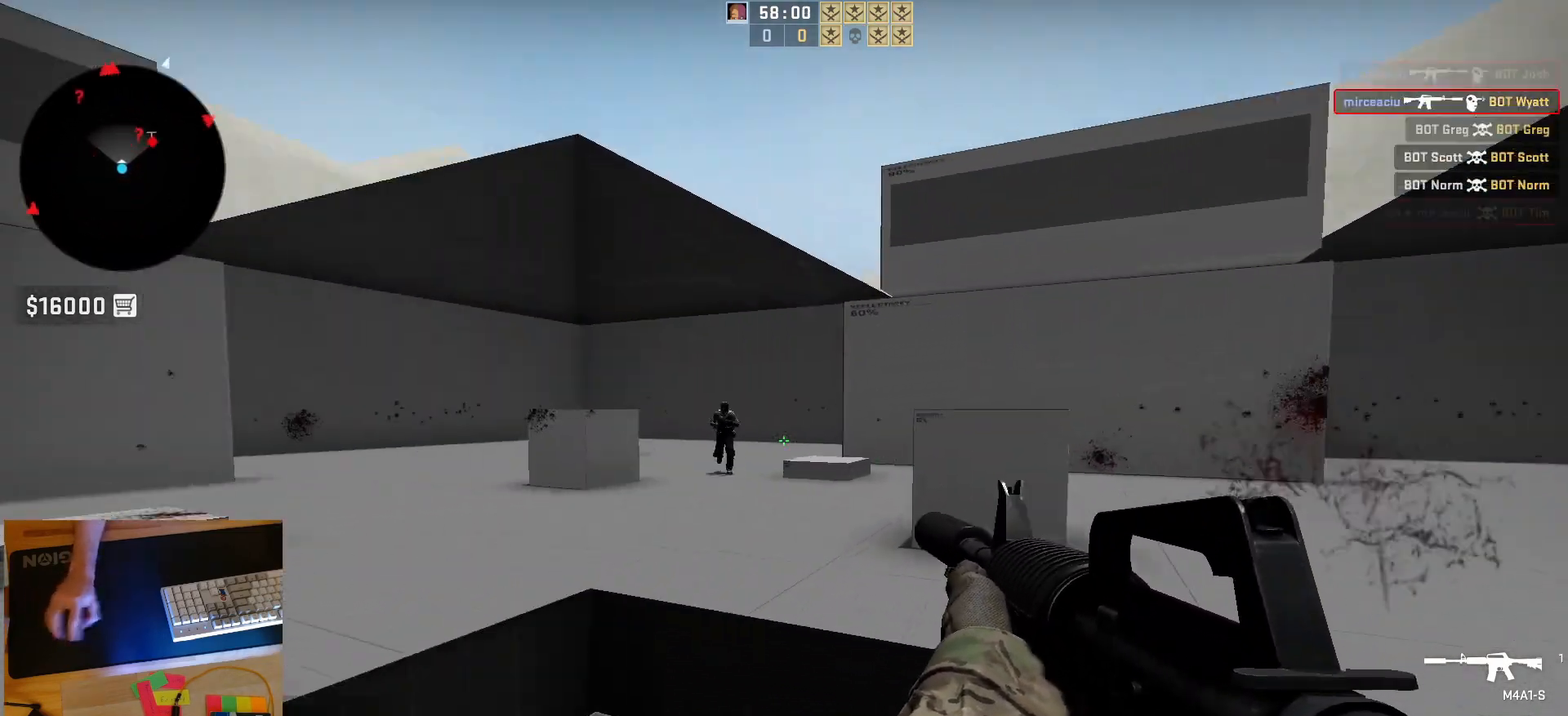
{"keys": ["a"], "mouse": [], "events": [[83, "d", "down"], [233, "a", "down"], [267, "d", "up"], [383, "d", "down"], [400, "a", "up"], [483, "a", "down"], [483, "d", "up"]]}
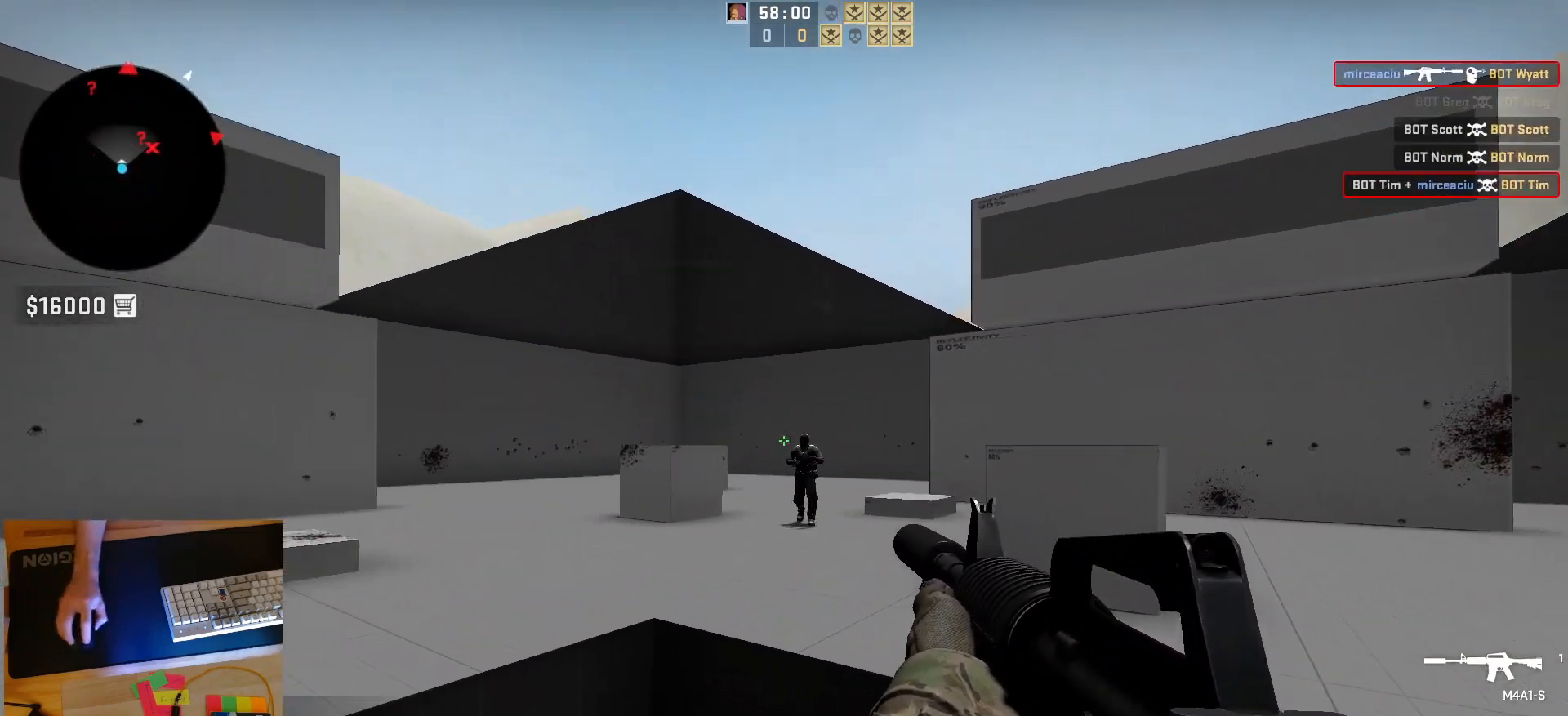
{"keys": ["d"], "mouse": [], "events": [[50, "d", "down"], [67, "mouse_left", "down"], [100, "a", "up"], [183, "d", "up"], [267, "mouse_left", "up"], [400, "d", "down"]]}
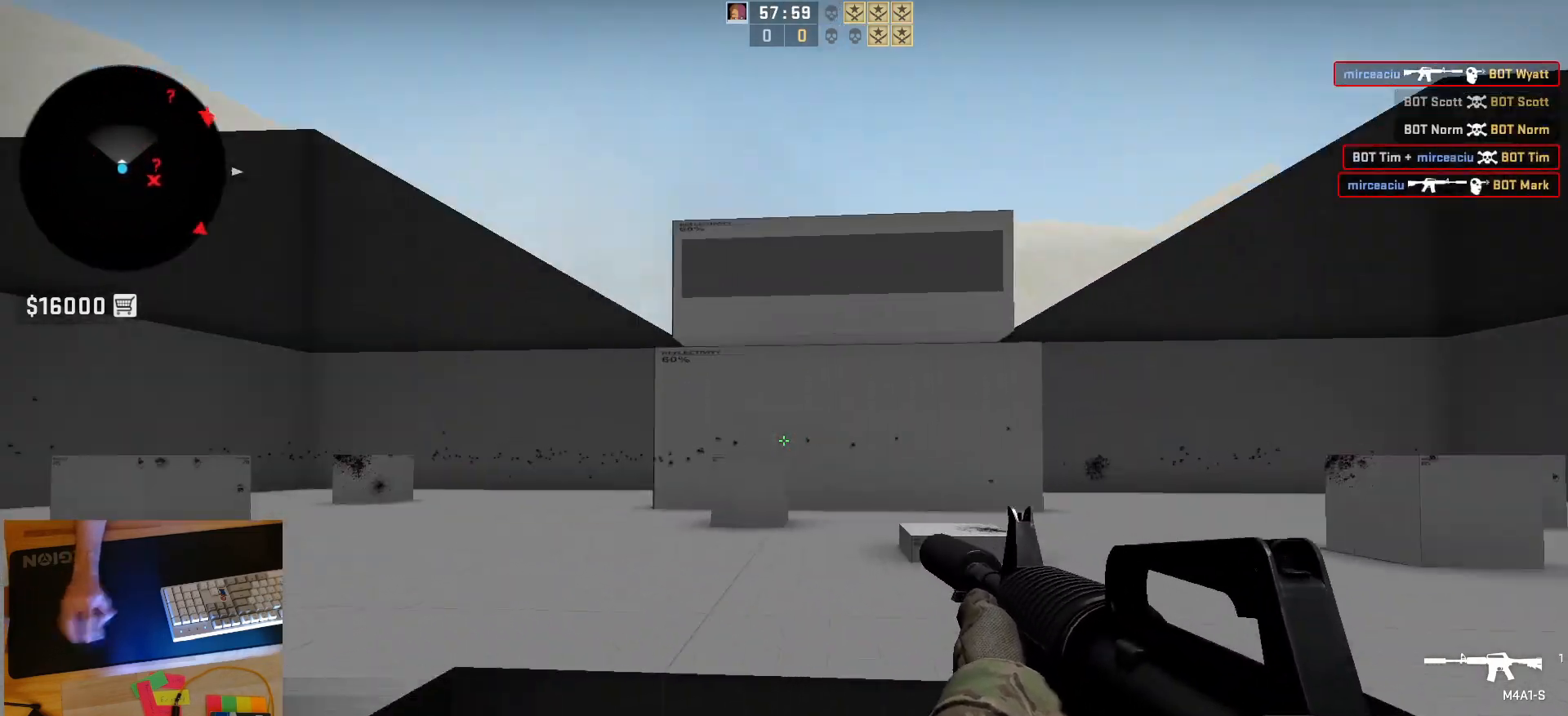
{"keys": ["a"], "mouse": [], "events": [[500, "a", "down"], [500, "d", "up"]]}
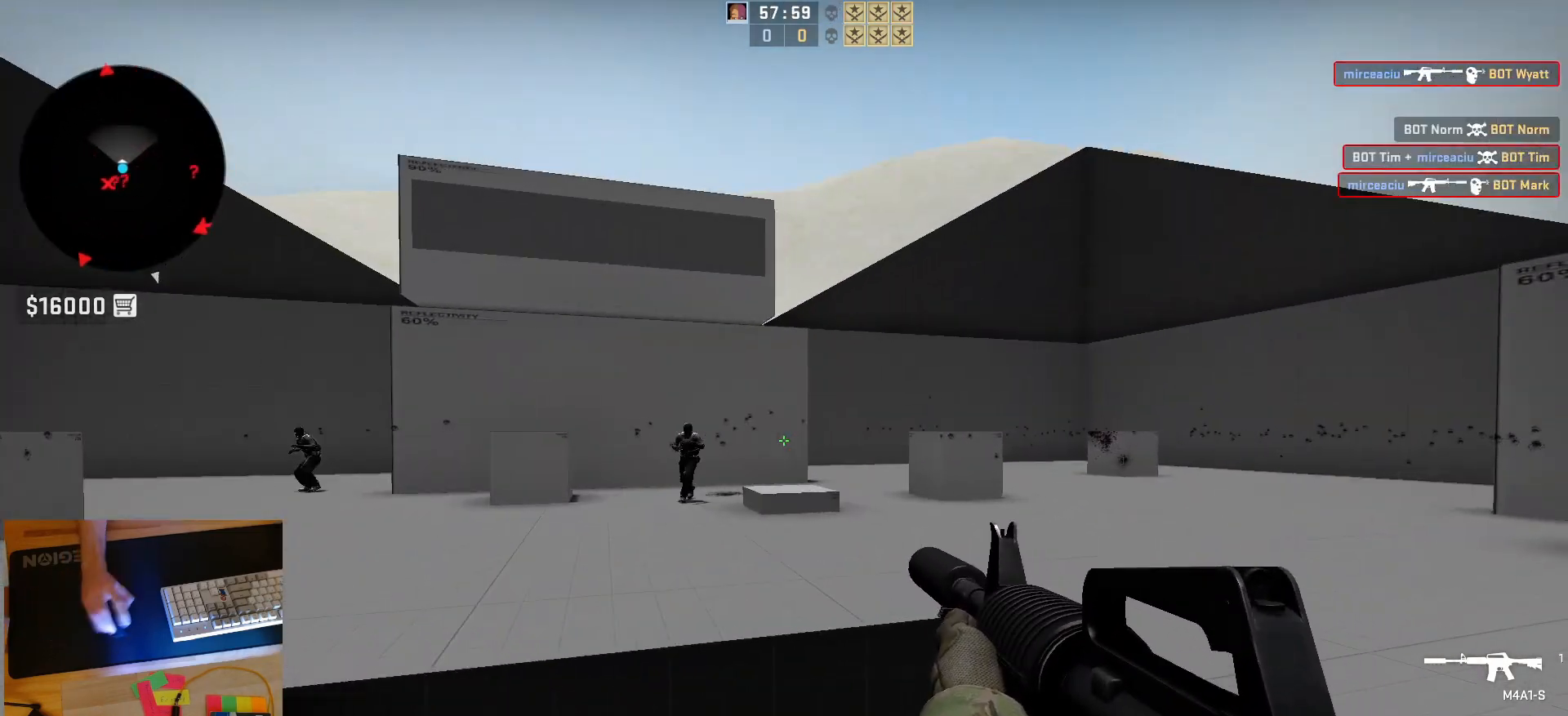
{"keys": [], "mouse": ["left"], "events": [[117, "d", "down"], [183, "a", "up"], [267, "a", "down"], [267, "d", "up"], [367, "d", "down"], [417, "a", "up"], [450, "mouse_left", "down"], [500, "d", "up"]]}
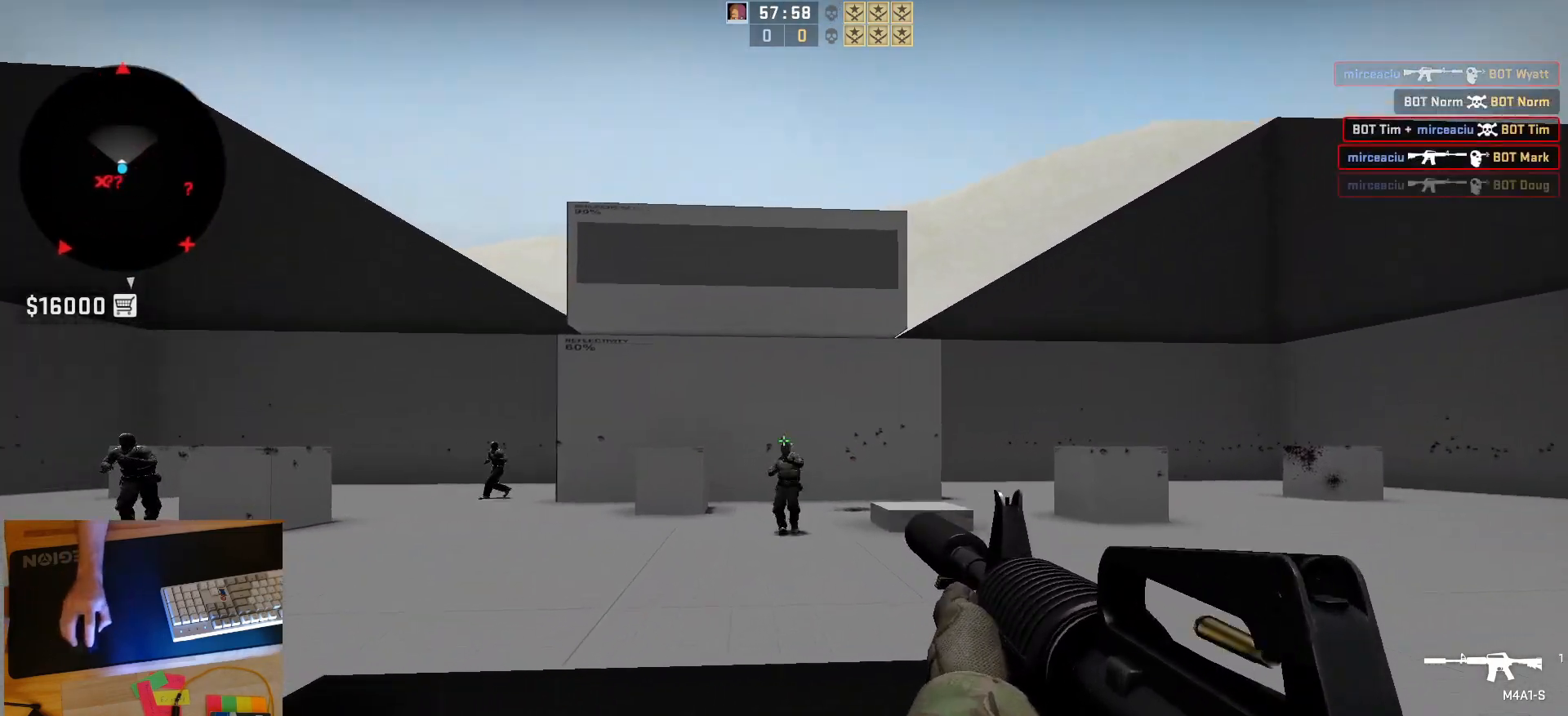
{"keys": ["d"], "mouse": [], "events": [[133, "mouse_left", "up"], [200, "d", "down"]]}
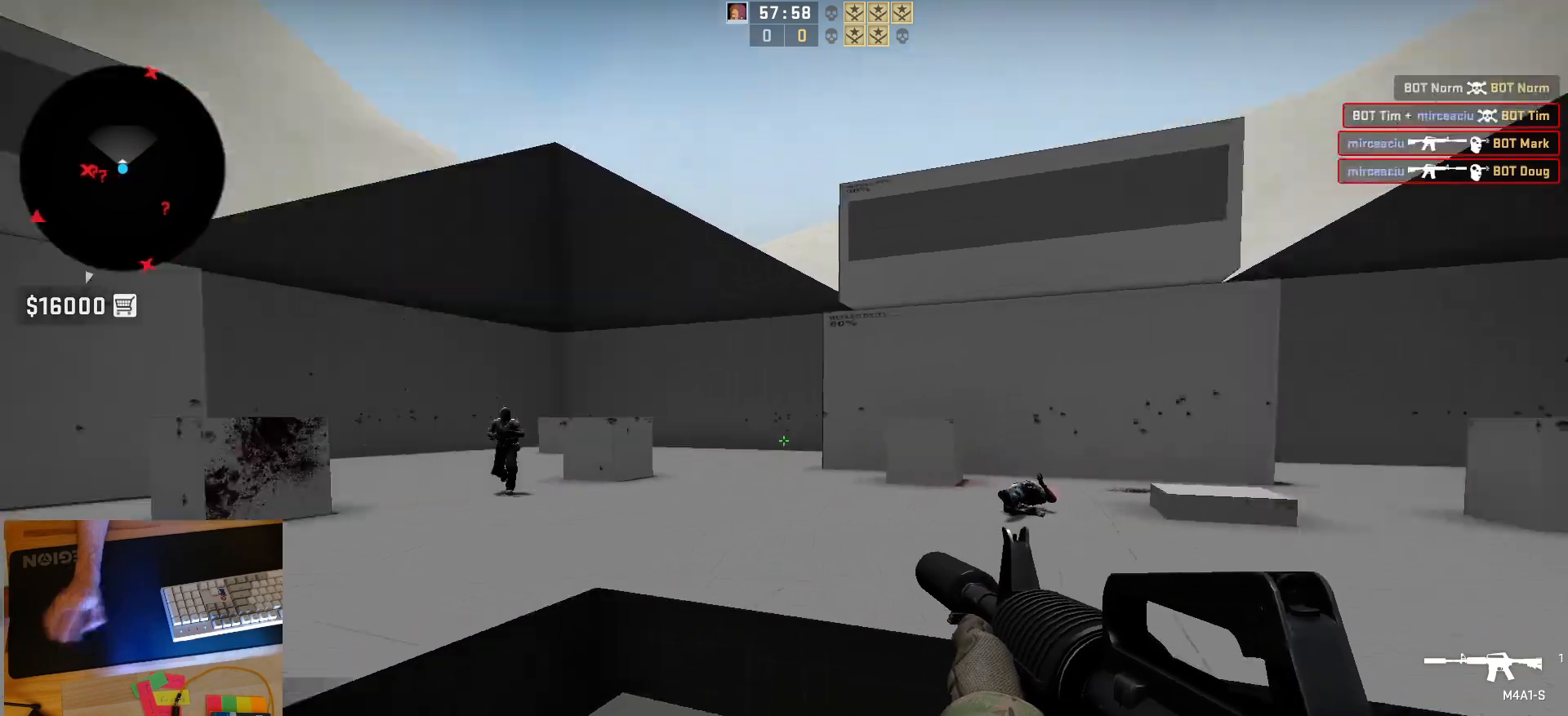
{"keys": [], "mouse": [], "events": [[333, "a", "down"], [417, "a", "up"], [483, "d", "up"]]}
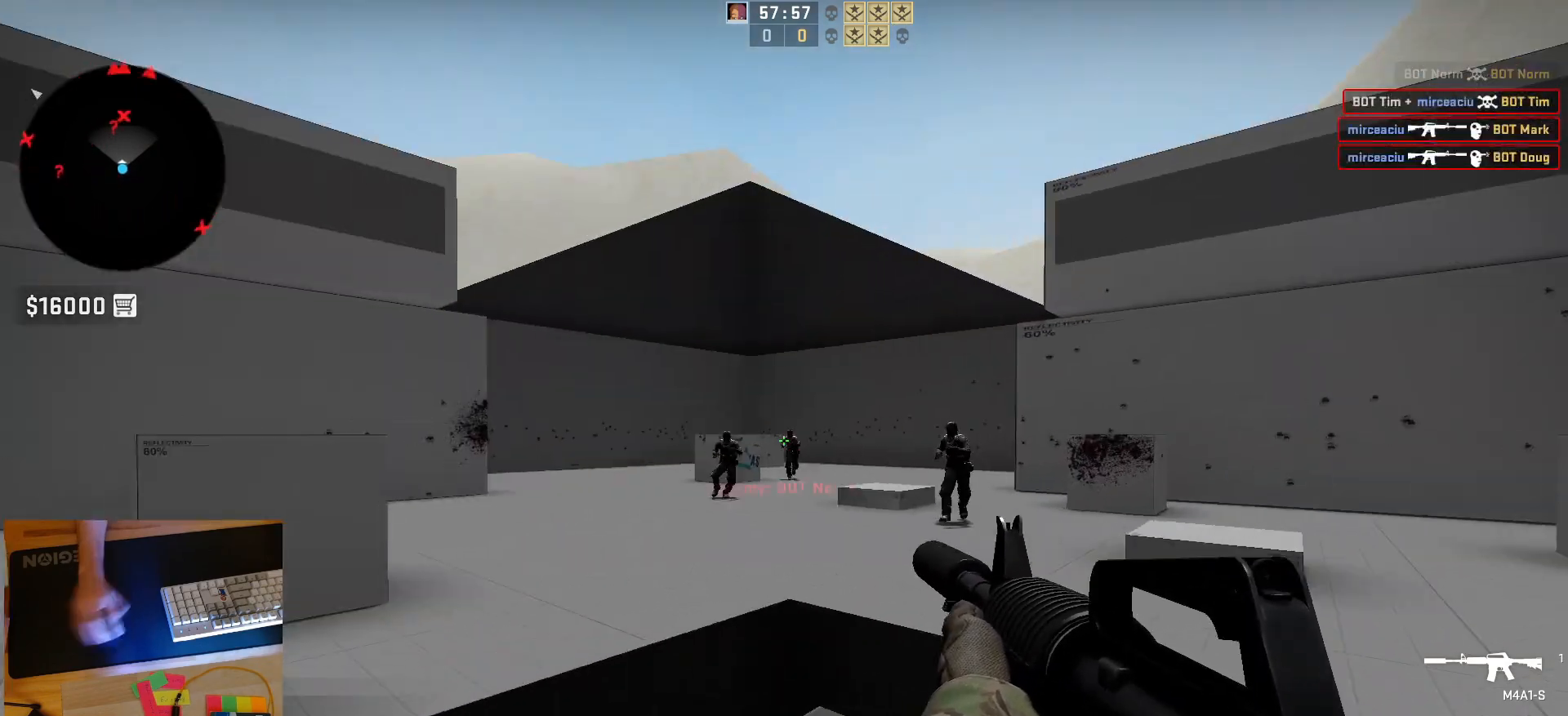
{"keys": [], "mouse": ["left"], "events": [[33, "a", "down"], [100, "d", "down"], [150, "a", "up"], [233, "d", "up"], [267, "mouse_left", "down"]]}
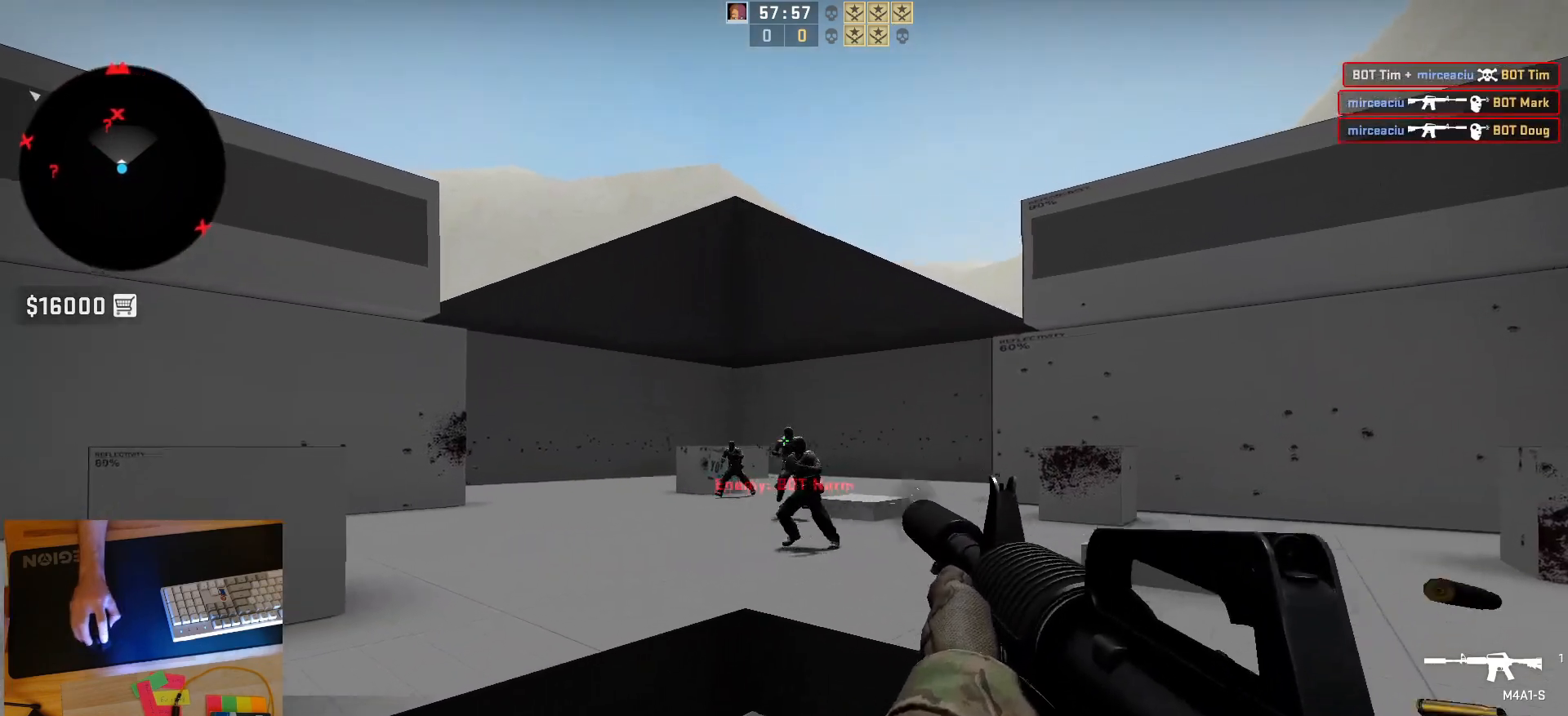
{"keys": [], "mouse": ["left"], "events": []}
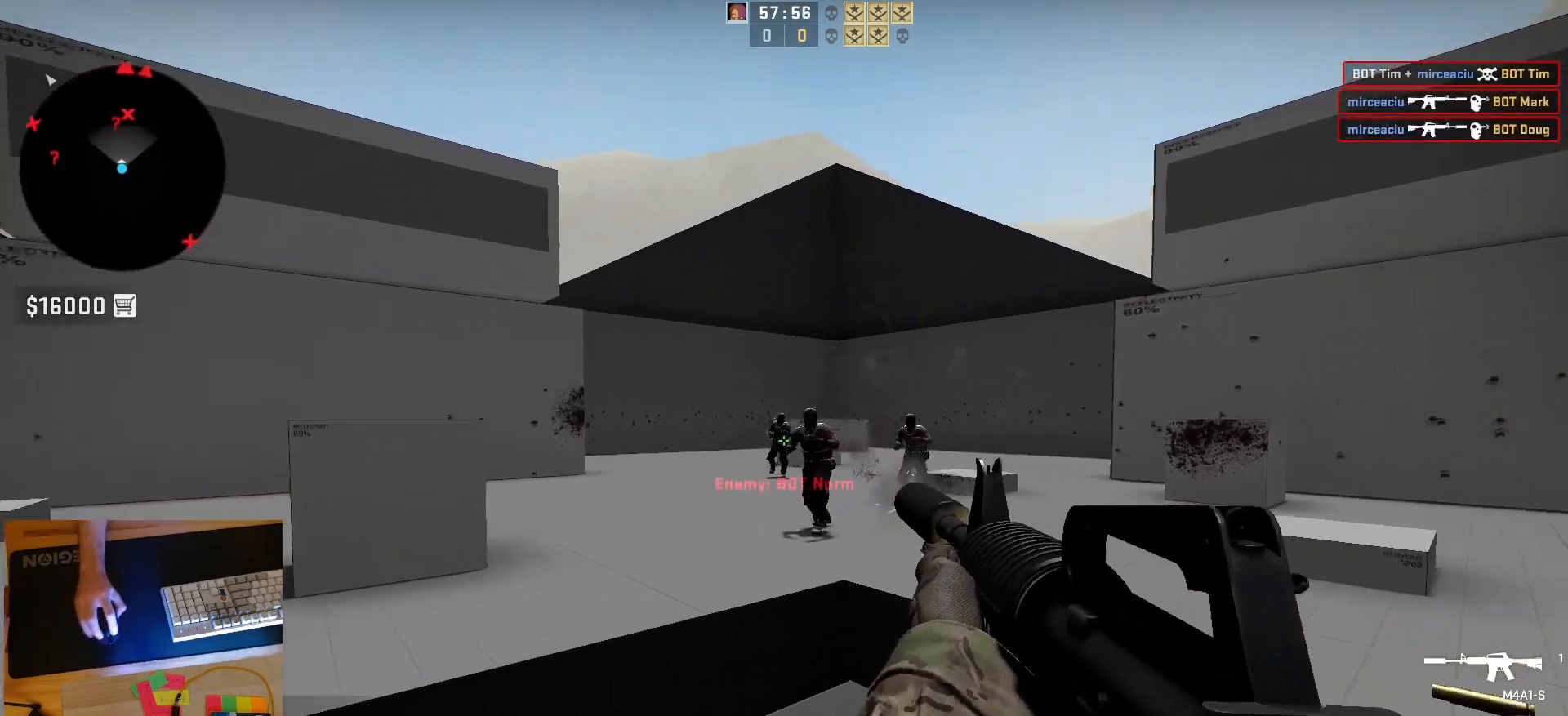
{"keys": [], "mouse": ["left"], "events": []}
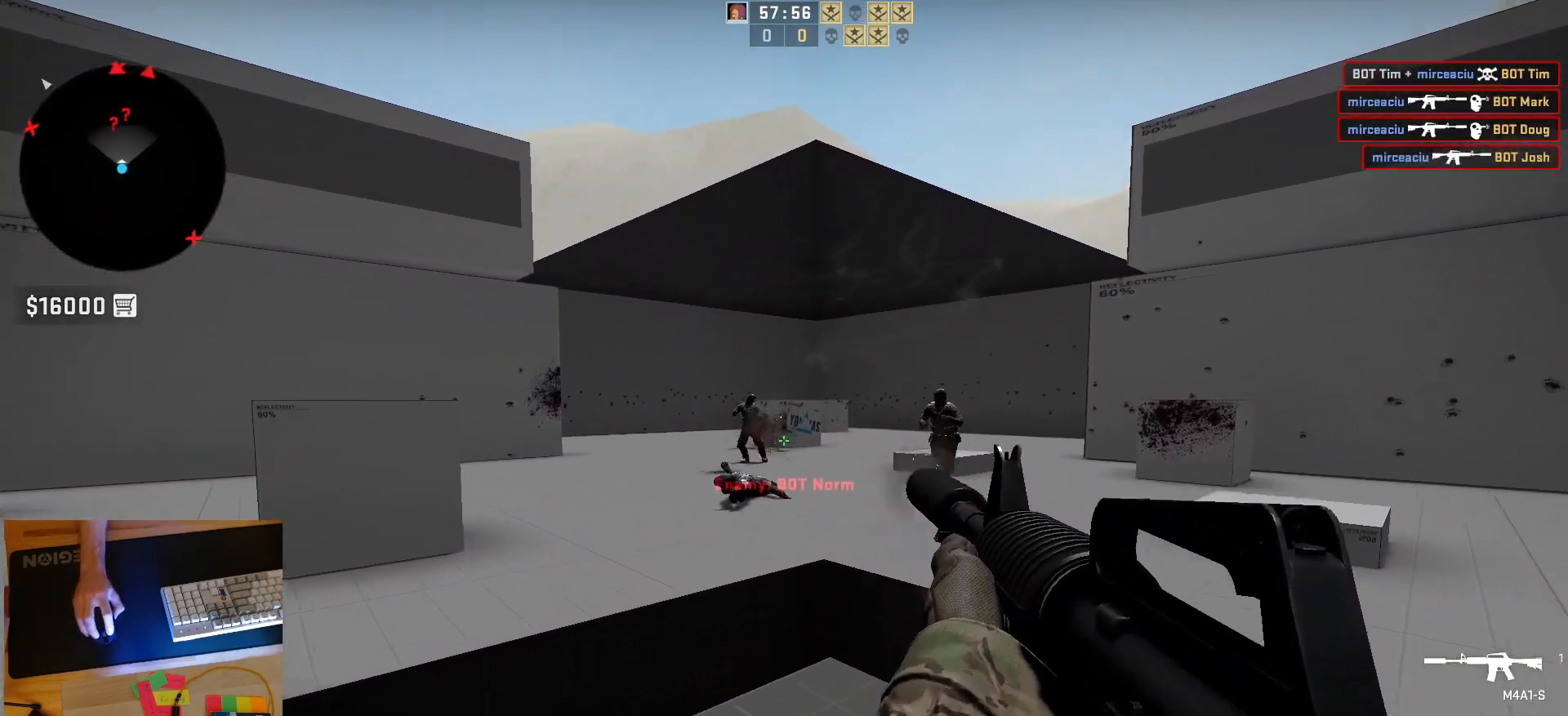
{"keys": [], "mouse": ["left"], "events": []}
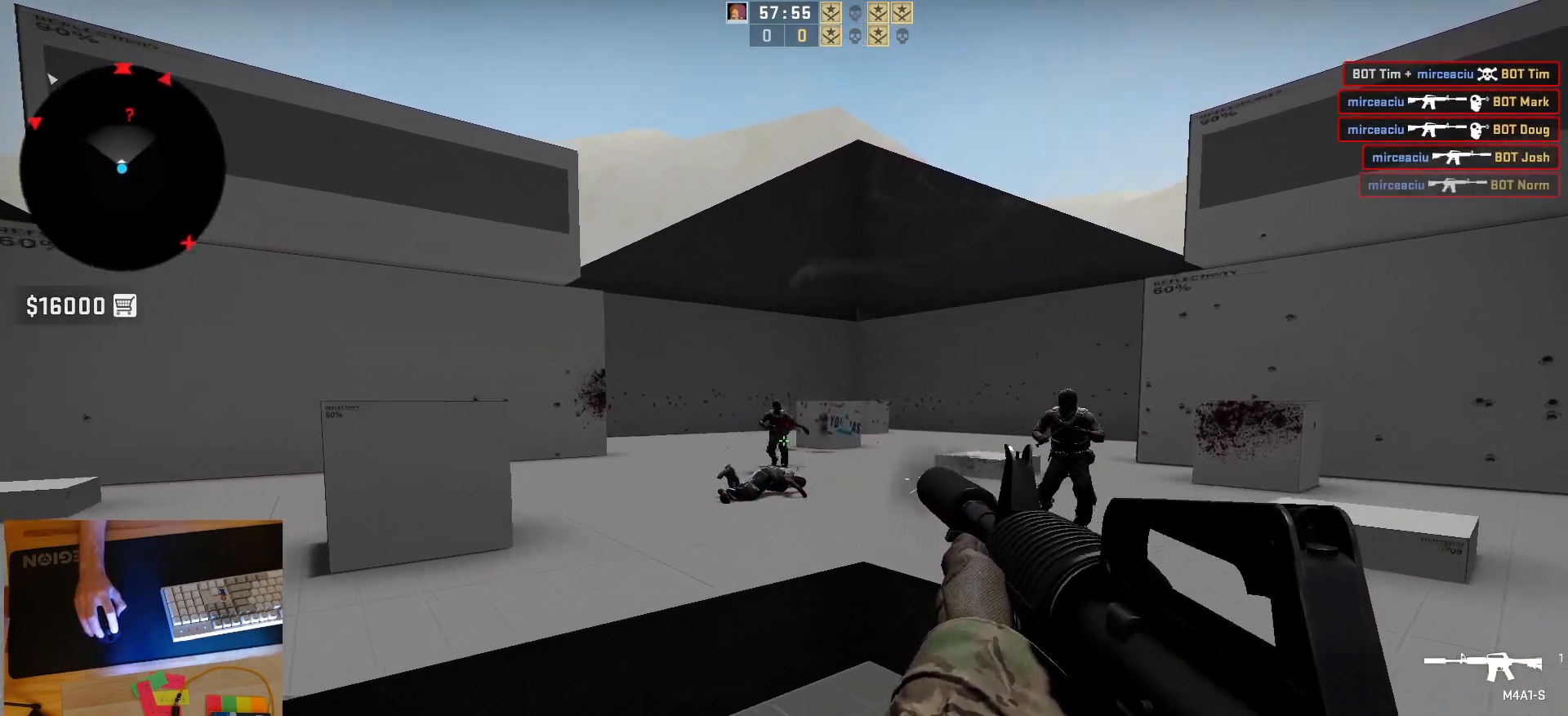
{"keys": [], "mouse": ["left"], "events": [[100, "mouse_left", "up"], [350, "mouse_left", "down"]]}